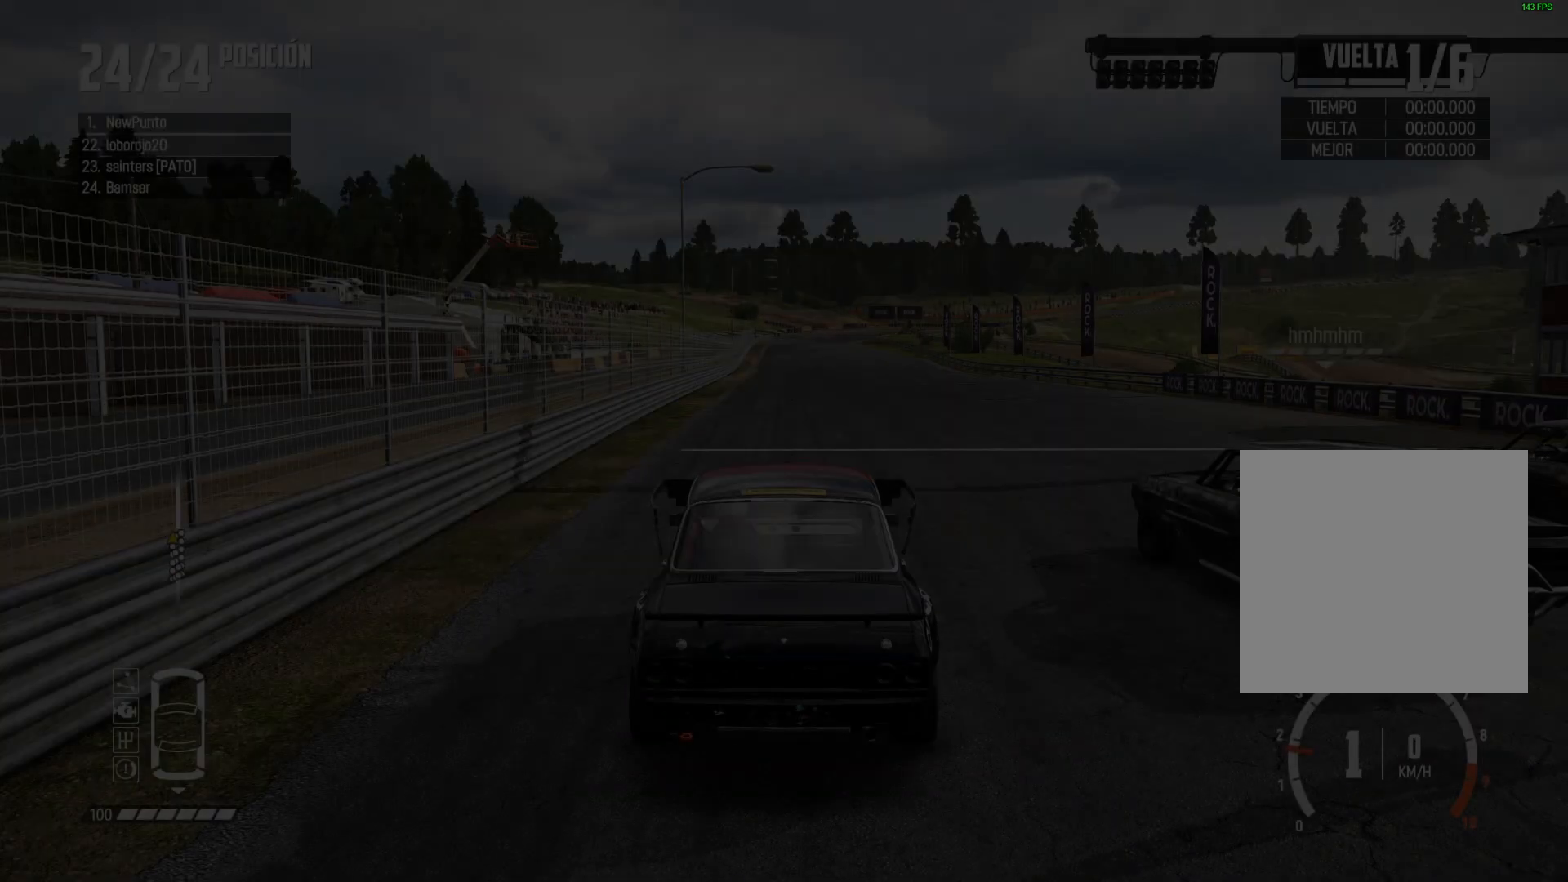
Gameplay with a controller (Xbox layout); each line is a JSON object with the inputs held at the frame after it (dt_ms = milliseconds from this image to that frame). "events" lists button and stick changes between this image and that frame as [ms after this image, input, new state], when the widget could be followed in between. Not read: L3.
{"dt_ms": 501, "buttons": [], "left_stick": "center", "right_stick": "center", "events": []}
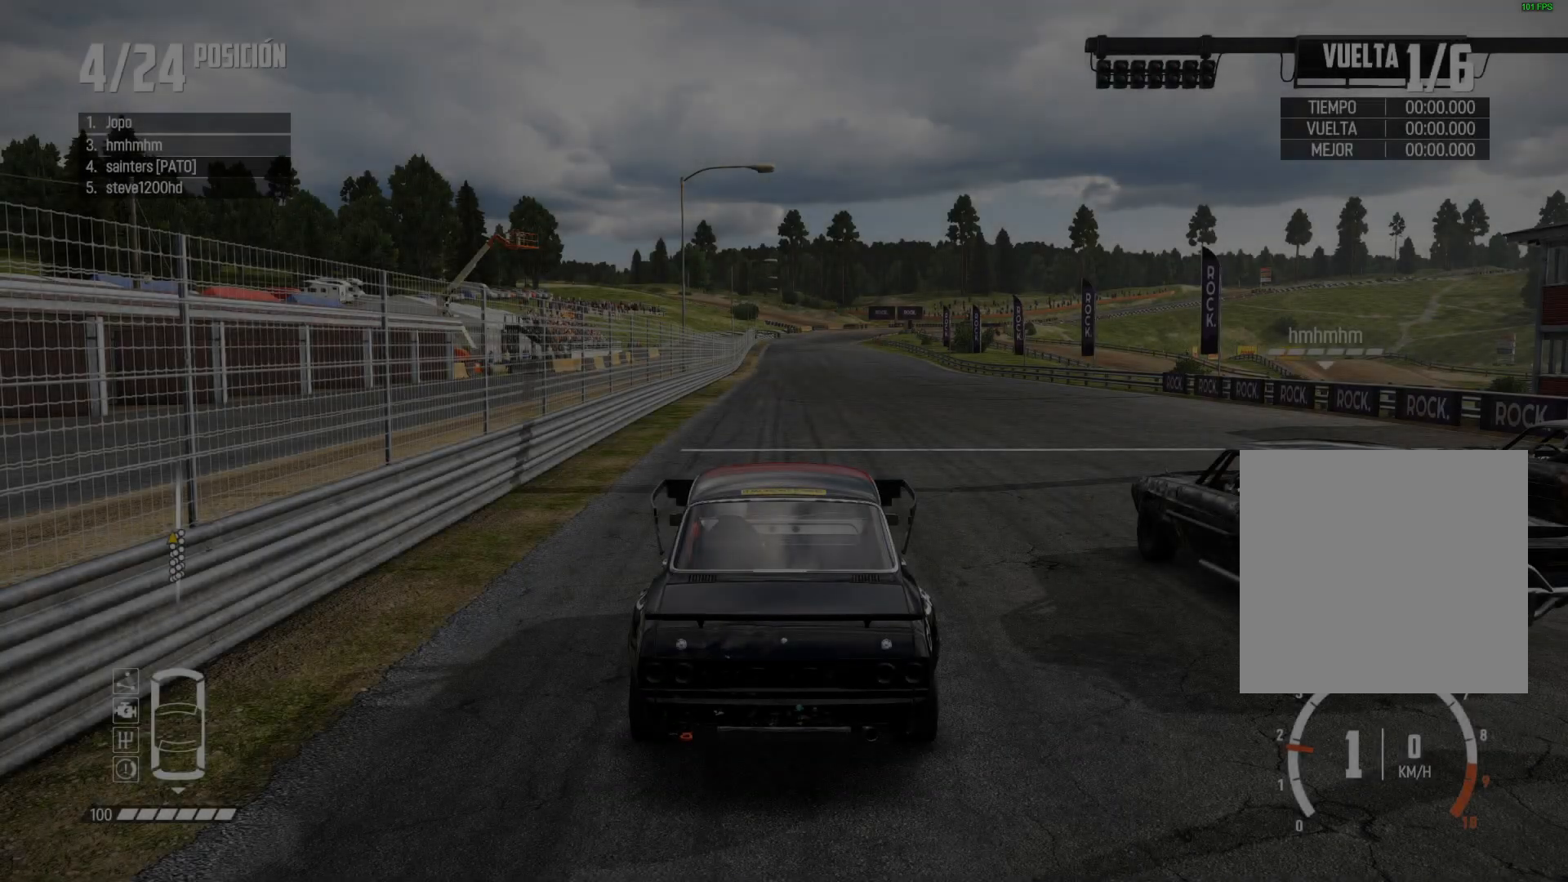
{"dt_ms": 500, "buttons": [], "left_stick": "center", "right_stick": "center", "events": []}
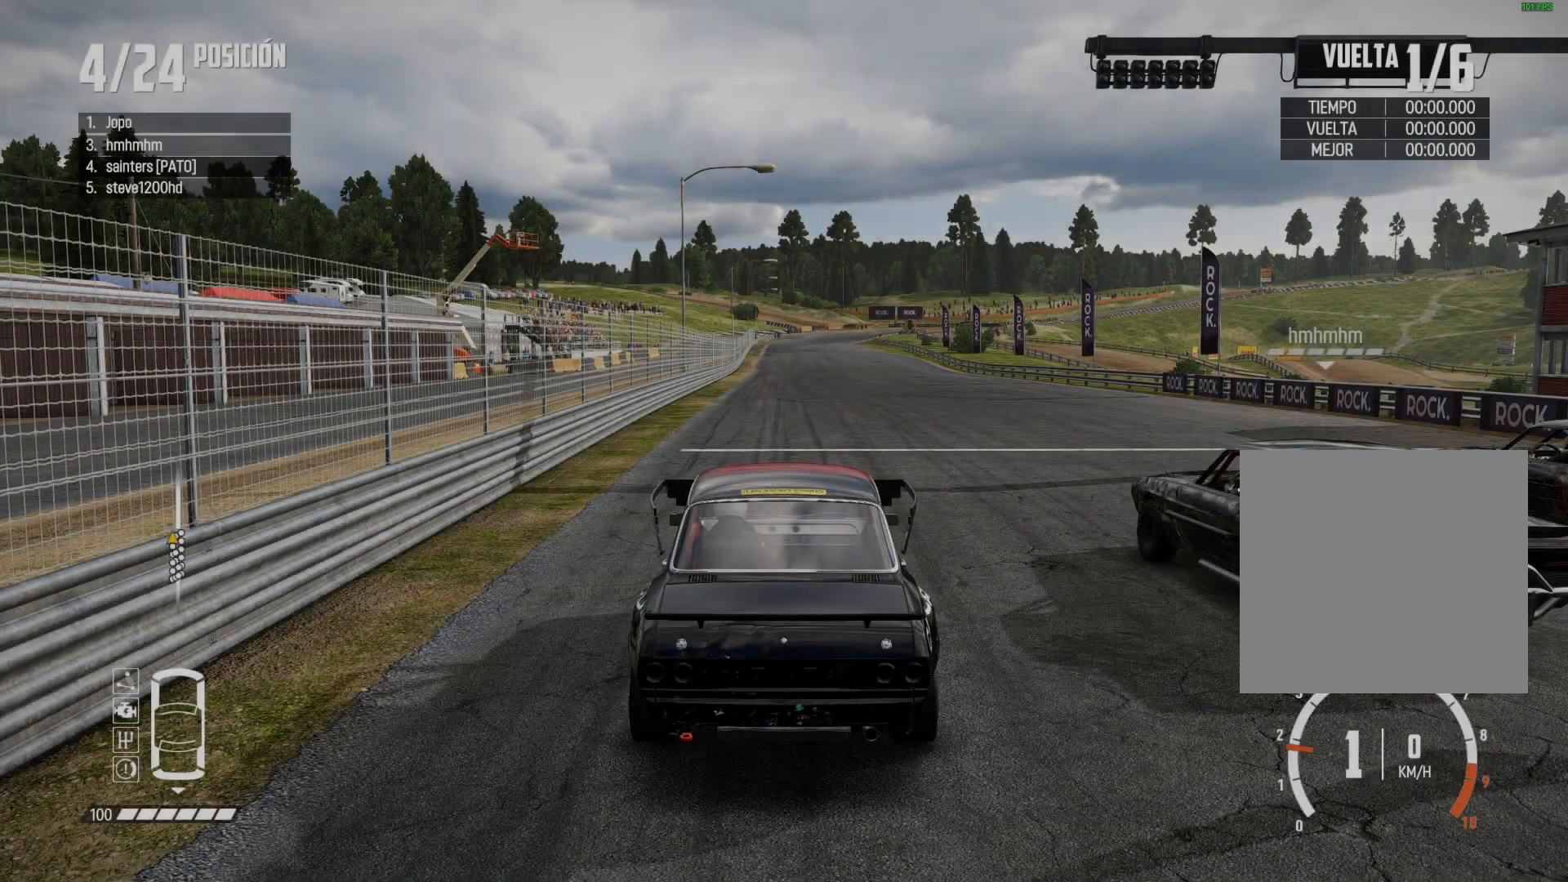
{"dt_ms": 500, "buttons": [], "left_stick": "center", "right_stick": "center", "events": []}
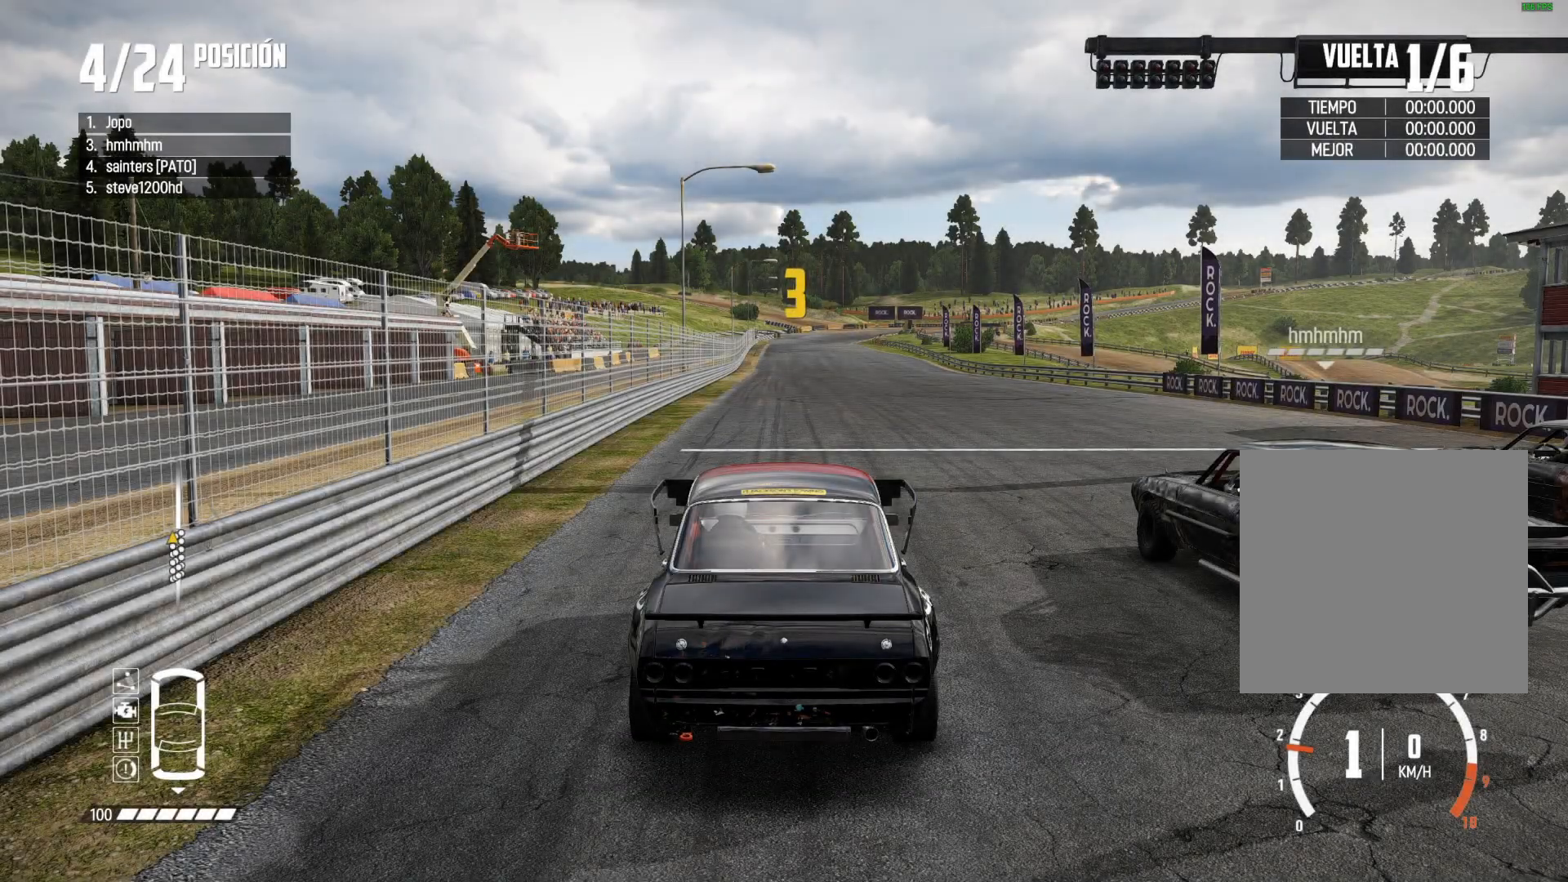
{"dt_ms": 501, "buttons": [], "left_stick": "center", "right_stick": "center", "events": []}
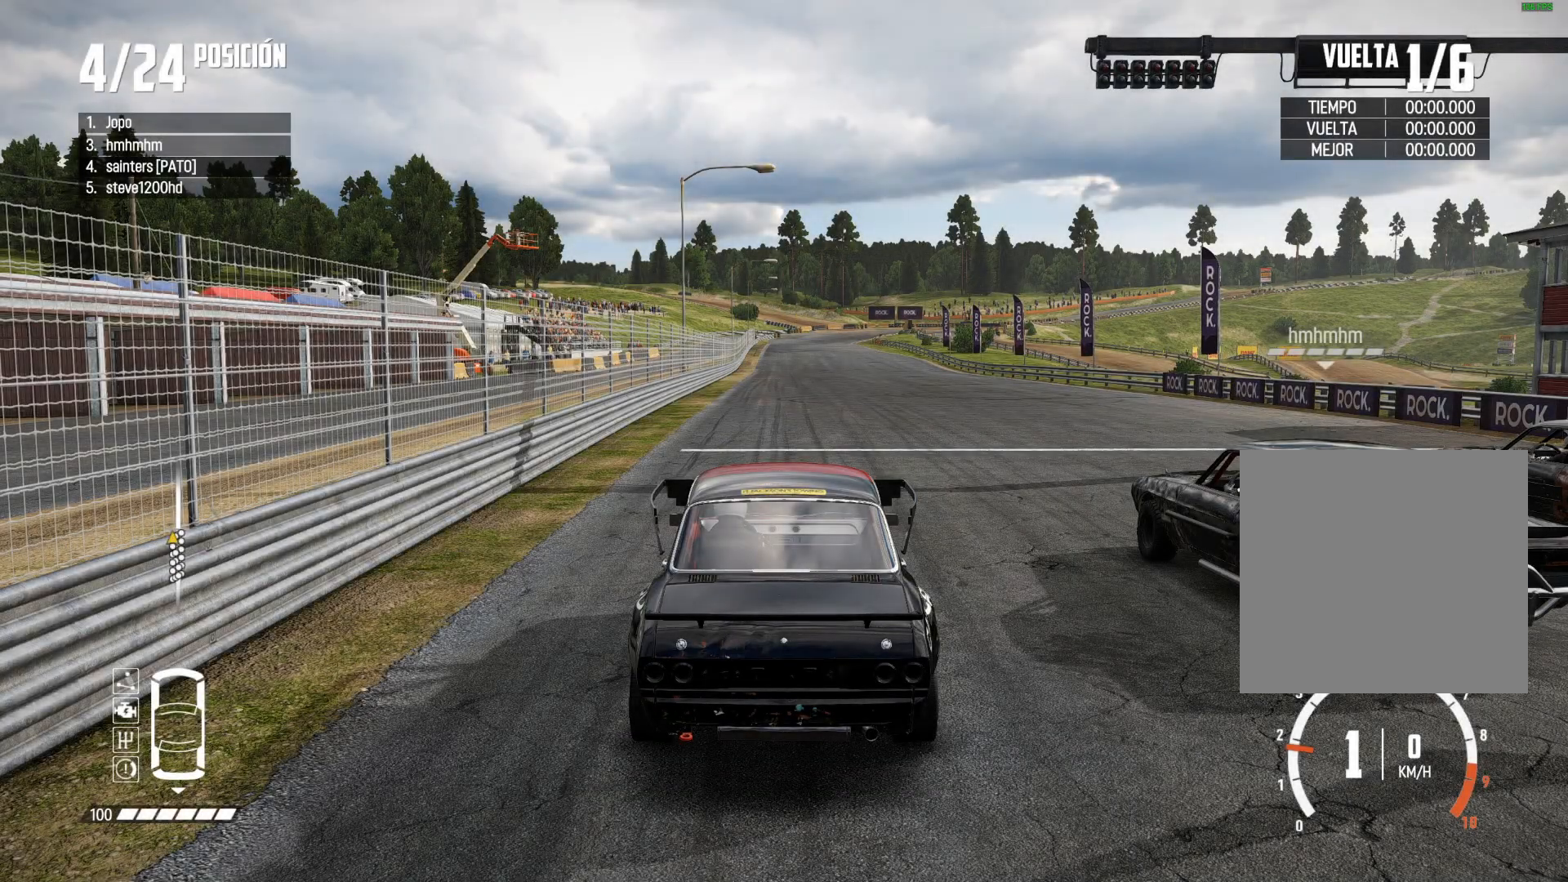
{"dt_ms": 501, "buttons": ["R2"], "left_stick": "center", "right_stick": "center", "events": [[367, "R2", "down"]]}
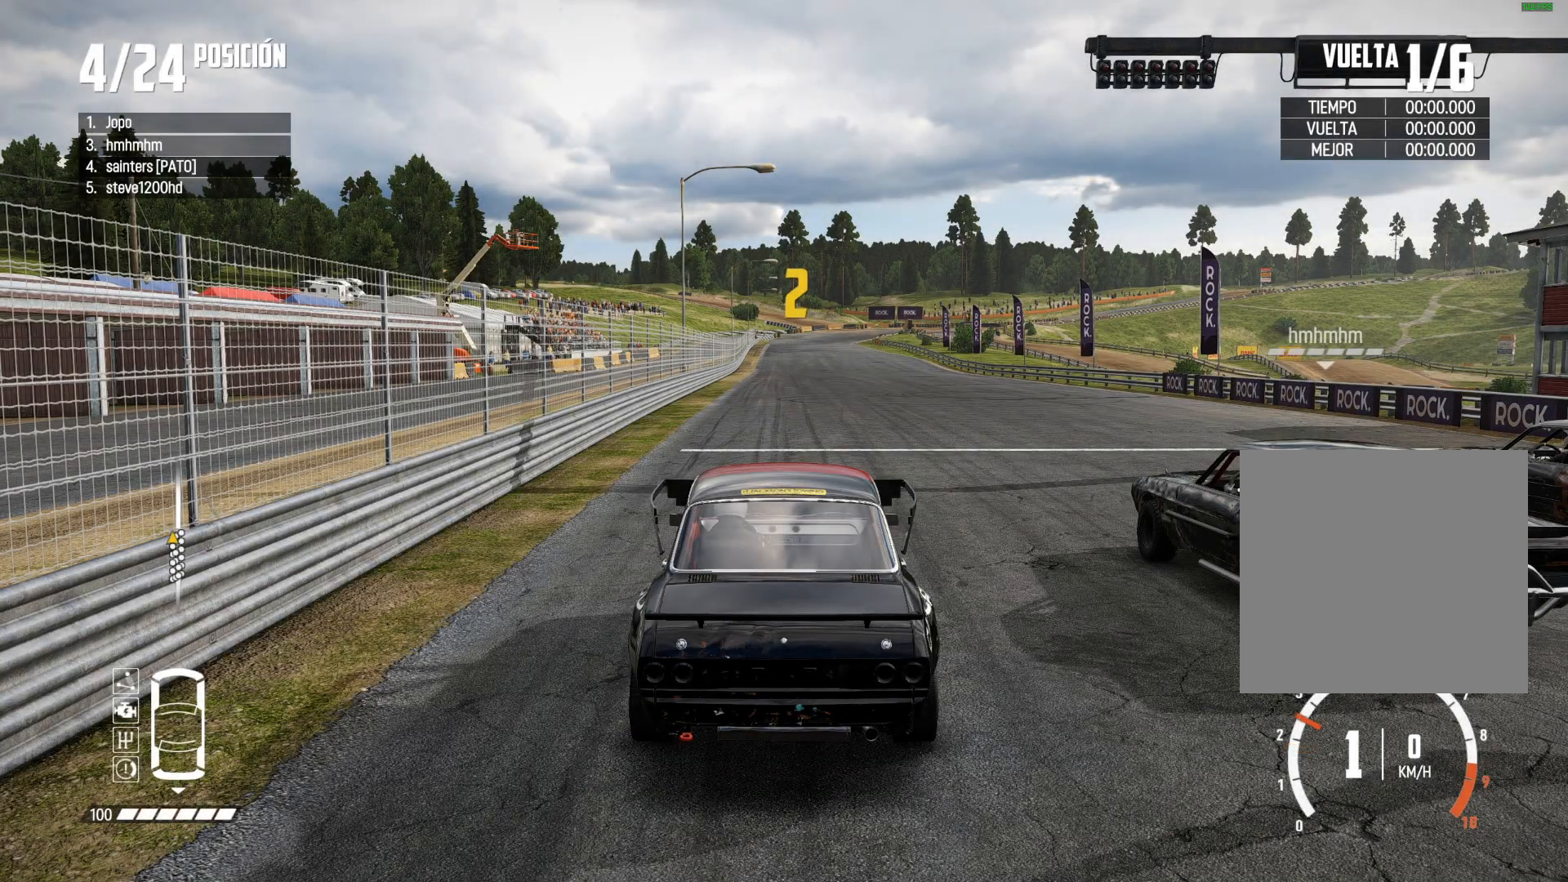
{"dt_ms": 500, "buttons": ["R2"], "left_stick": "center", "right_stick": "center", "events": [[133, "R2", "up"], [233, "R2", "down"]]}
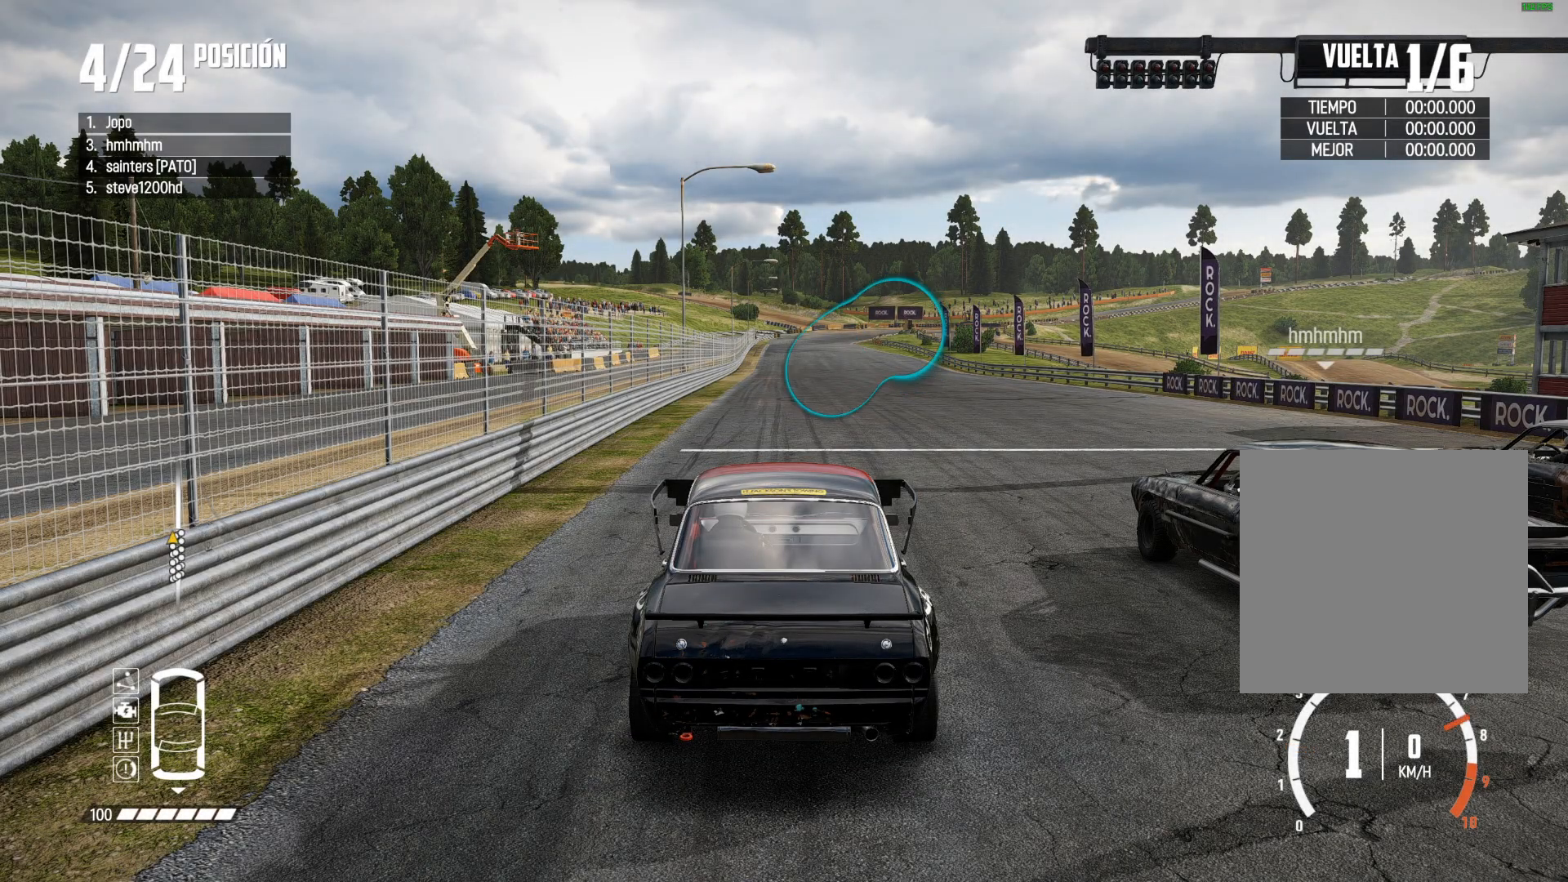
{"dt_ms": 500, "buttons": [], "left_stick": "center", "right_stick": "center", "events": [[67, "R2", "up"], [367, "R2", "down"], [484, "R2", "up"]]}
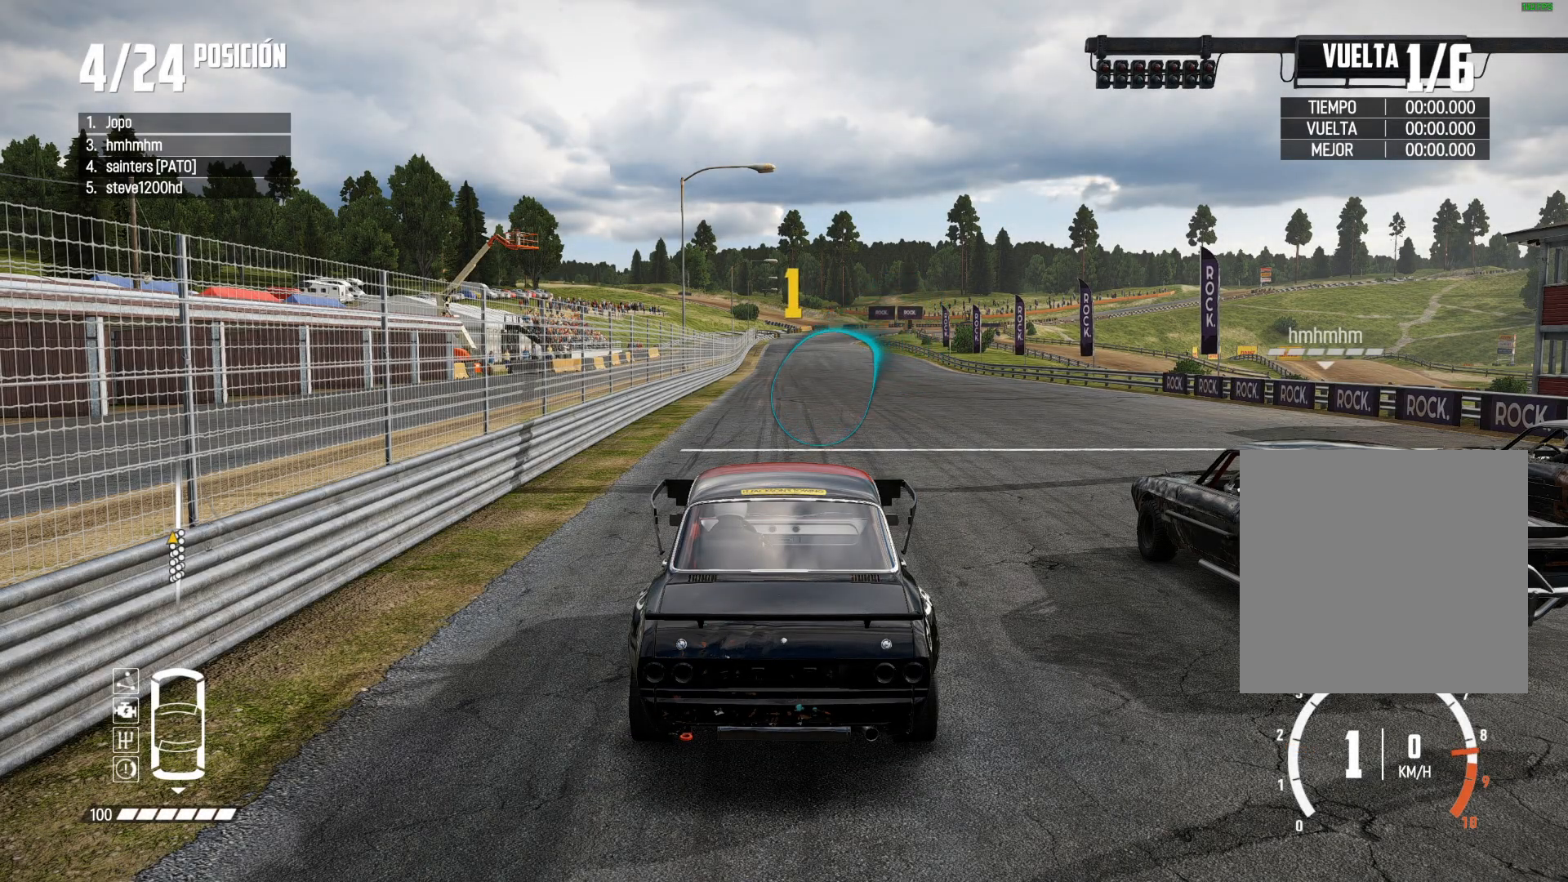
{"dt_ms": 501, "buttons": ["R2"], "left_stick": "center", "right_stick": "center", "events": [[84, "R2", "down"], [184, "R2", "up"], [234, "R2", "down"]]}
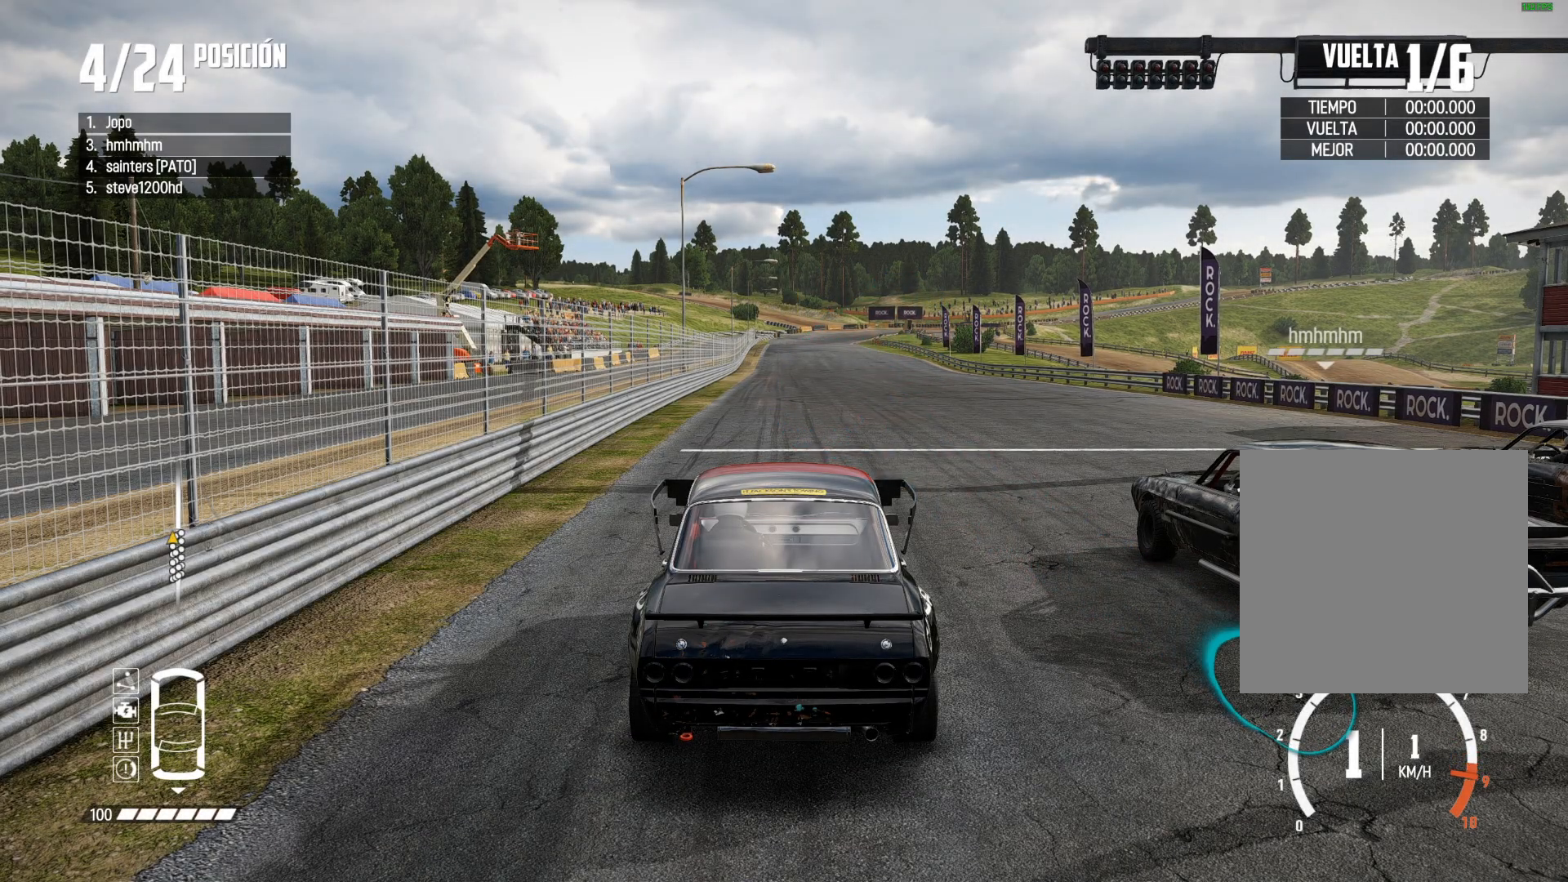
{"dt_ms": 501, "buttons": ["R2"], "left_stick": "center", "right_stick": "center", "events": []}
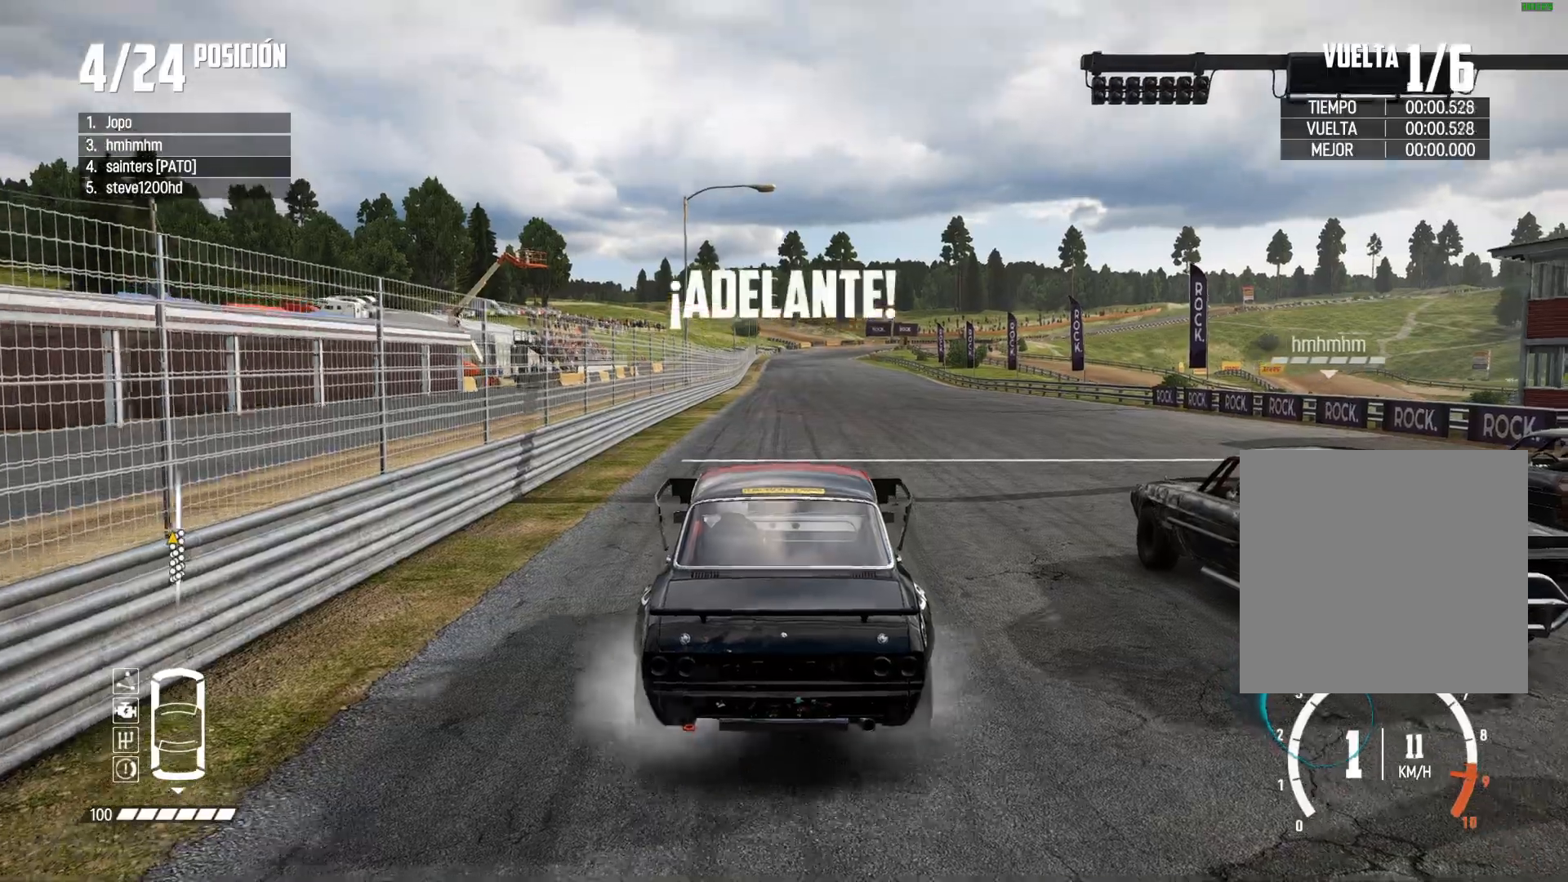
{"dt_ms": 500, "buttons": ["R2"], "left_stick": "center", "right_stick": "down-left", "events": [[400, "right_stick", "up-right"], [467, "right_stick", "down-left"]]}
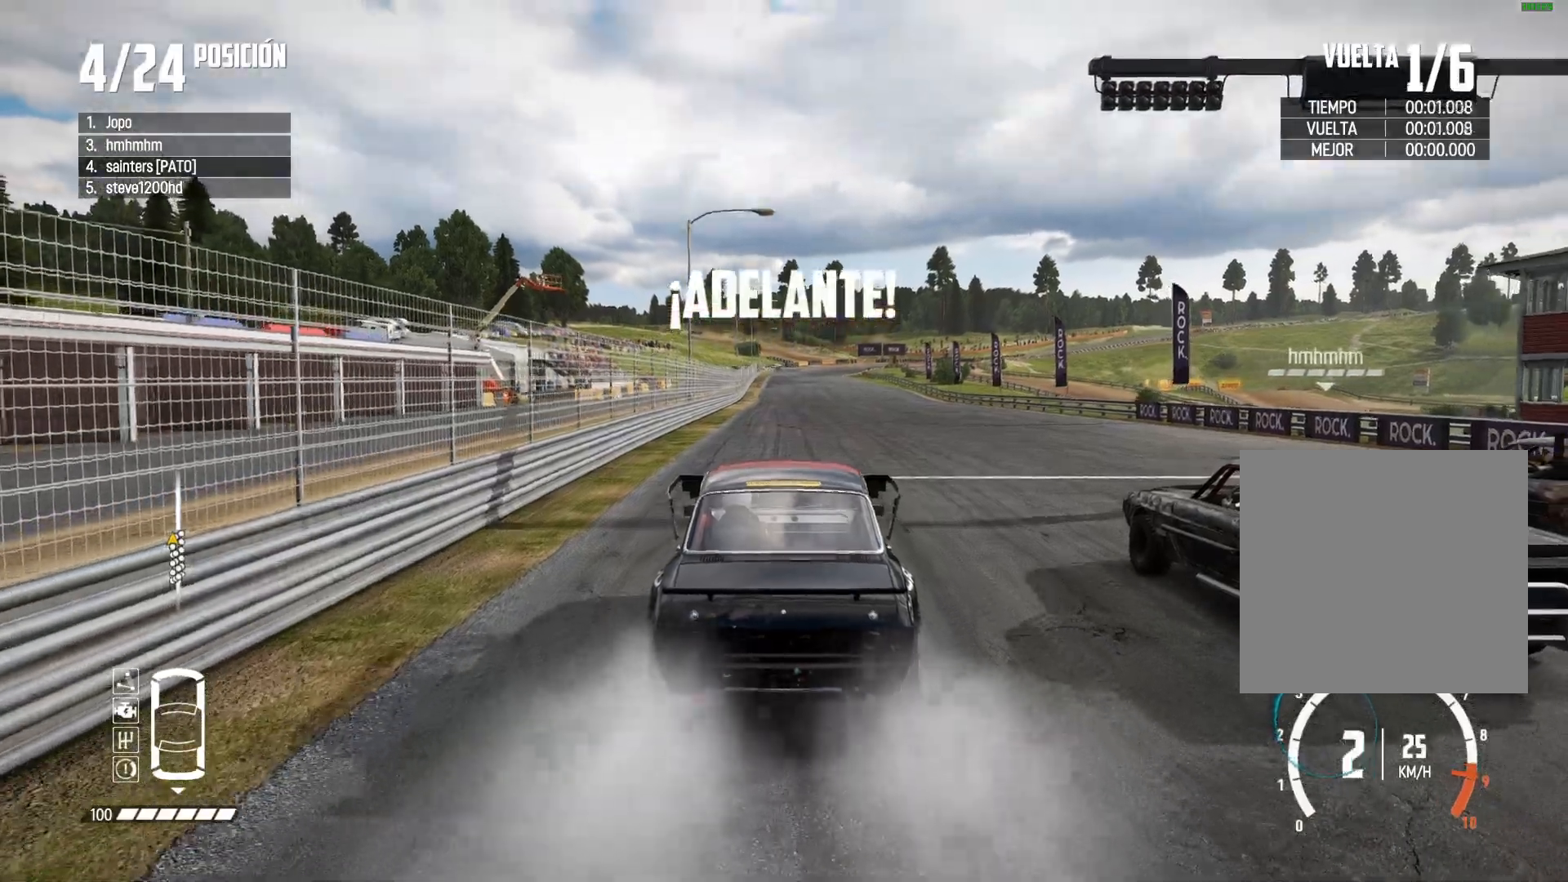
{"dt_ms": 500, "buttons": ["R2"], "left_stick": "center", "right_stick": "center", "events": [[17, "right_stick", "center"]]}
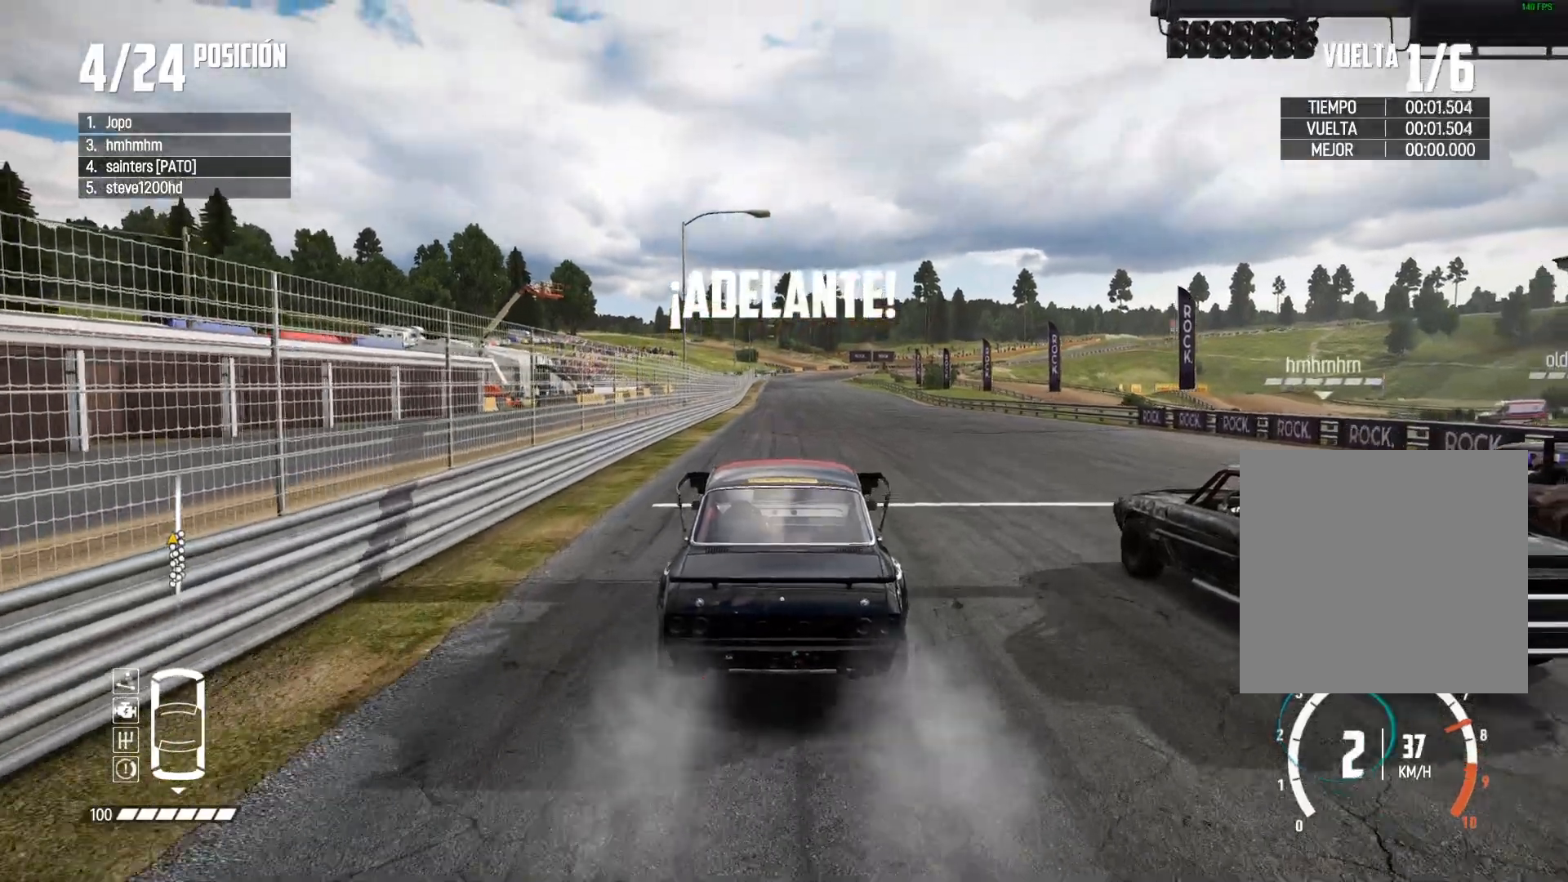
{"dt_ms": 501, "buttons": ["R2"], "left_stick": "center", "right_stick": "center", "events": []}
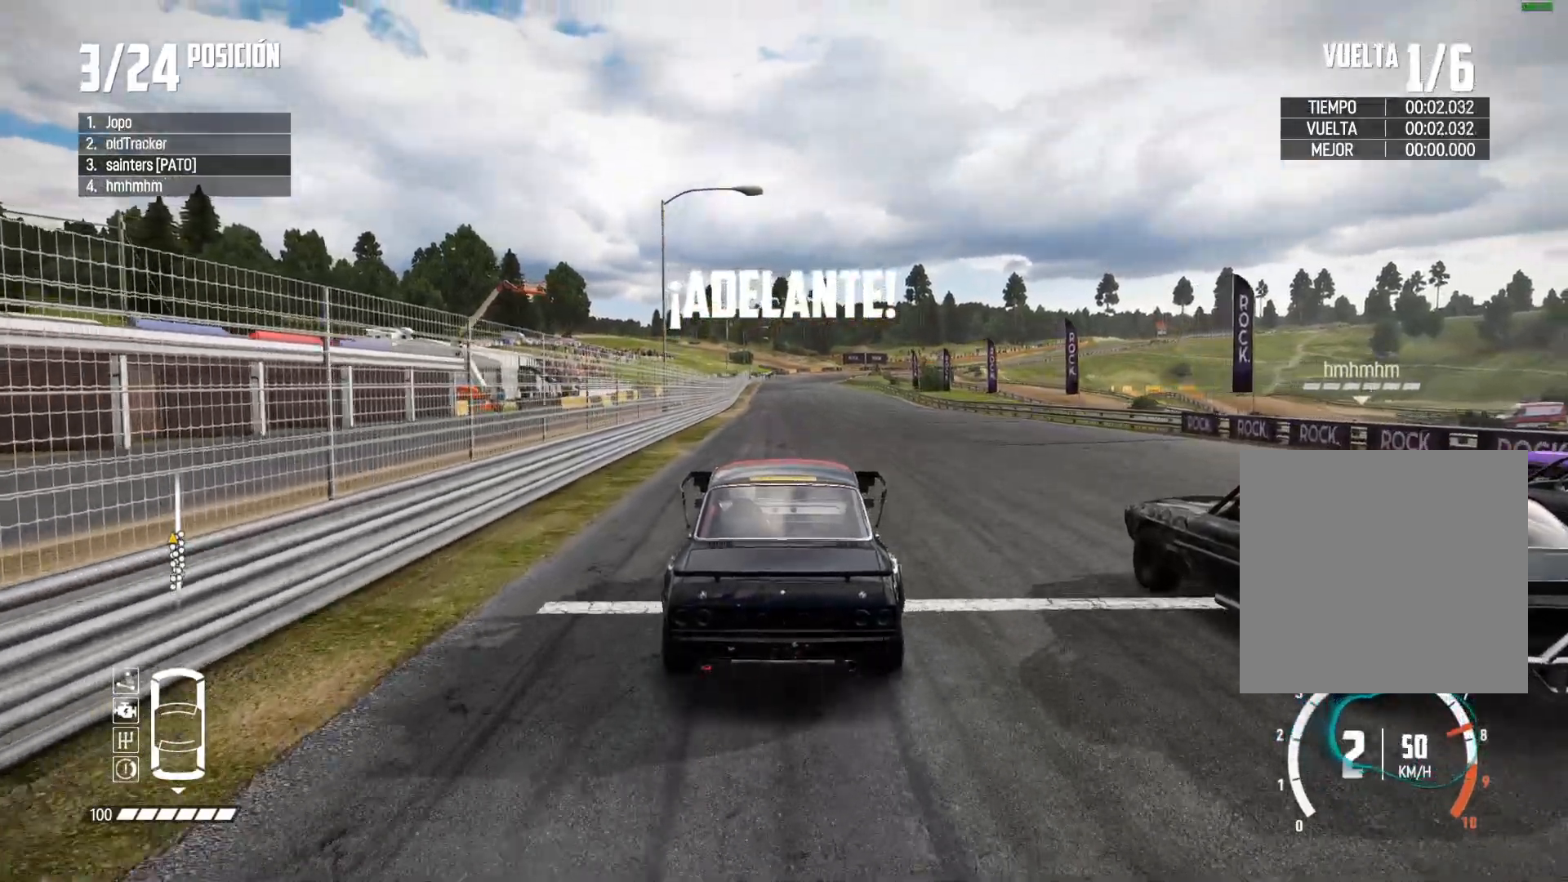
{"dt_ms": 501, "buttons": ["B", "R2"], "left_stick": "center", "right_stick": "center", "events": [[484, "B", "down"]]}
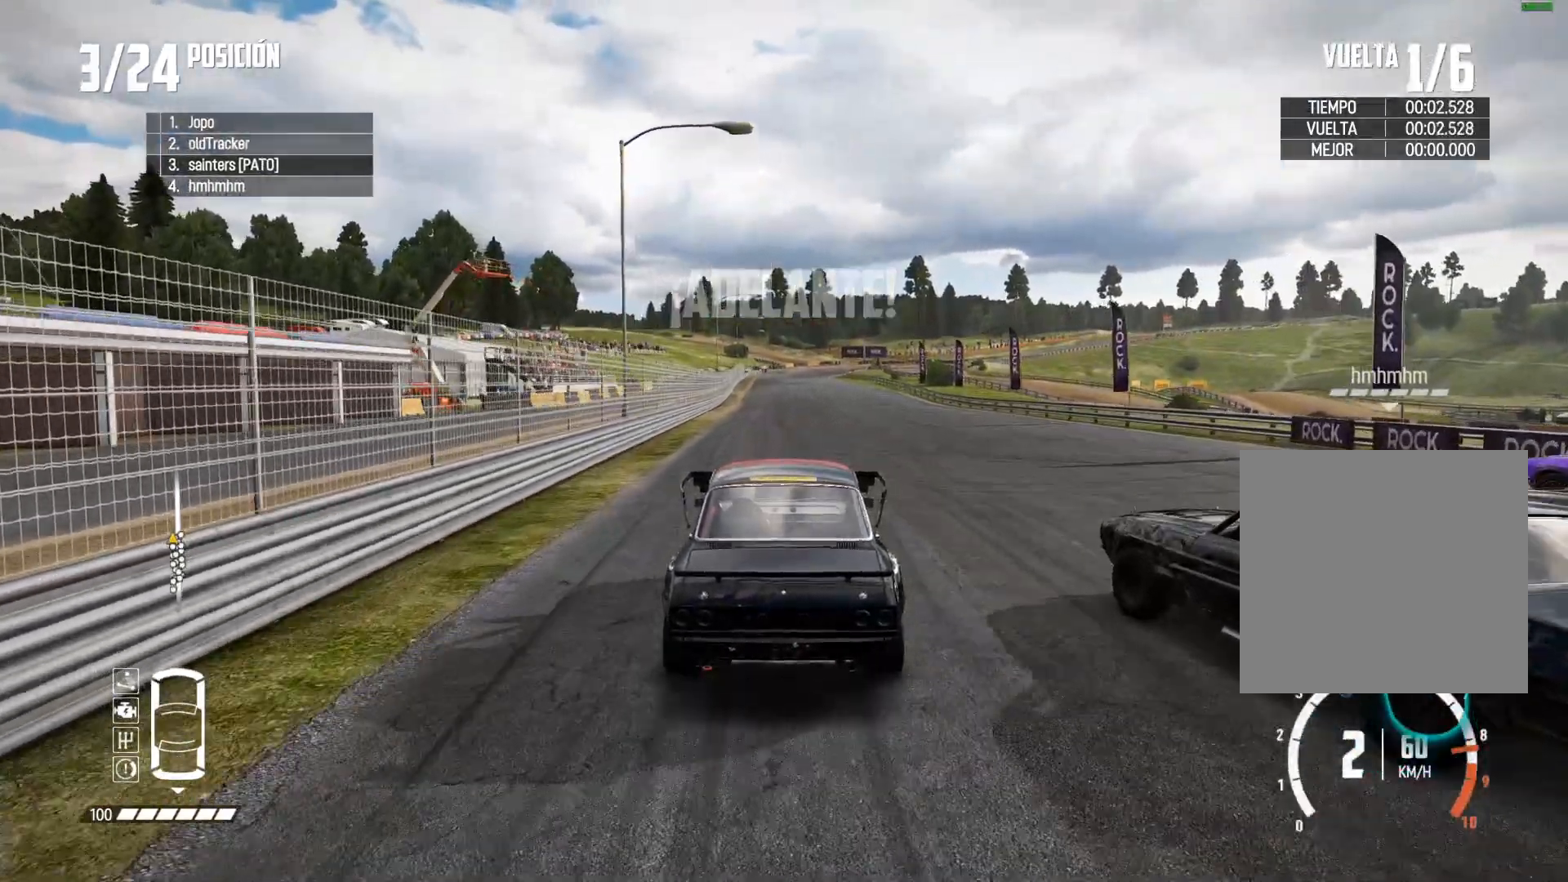
{"dt_ms": 500, "buttons": ["R2"], "left_stick": "left", "right_stick": "center", "events": [[33, "B", "up"], [150, "right_stick", "up-right"], [183, "A", "down"], [216, "right_stick", "down-left"], [233, "A", "up"], [233, "DPAD_DOWN", "down"], [266, "right_stick", "center"], [333, "DPAD_DOWN", "up"], [500, "left_stick", "left"]]}
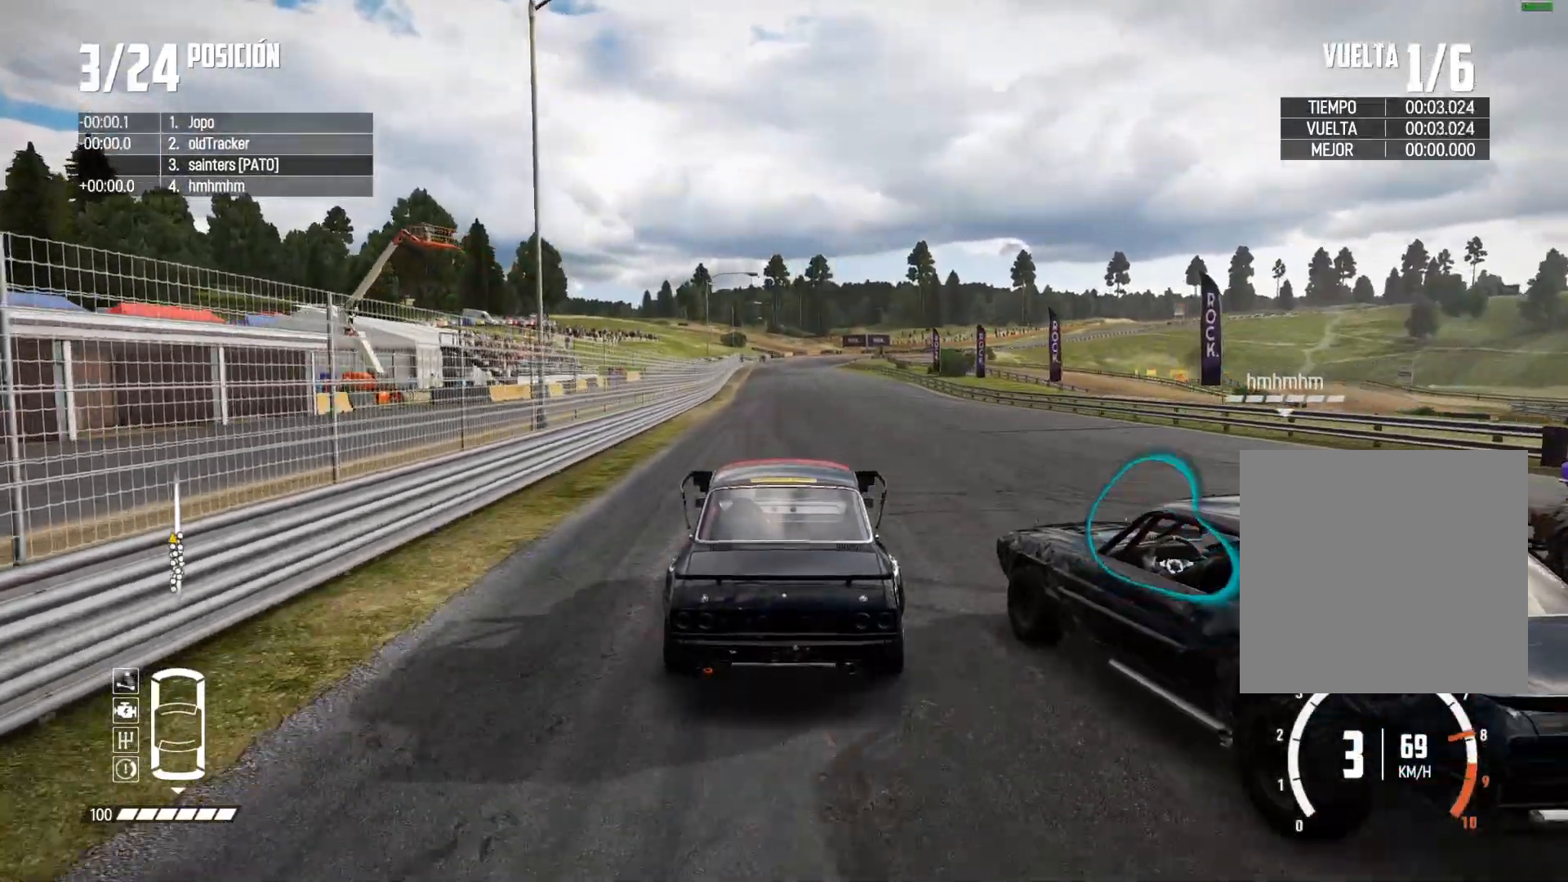
{"dt_ms": 500, "buttons": ["R2"], "left_stick": "center", "right_stick": "center", "events": [[133, "left_stick", "center"]]}
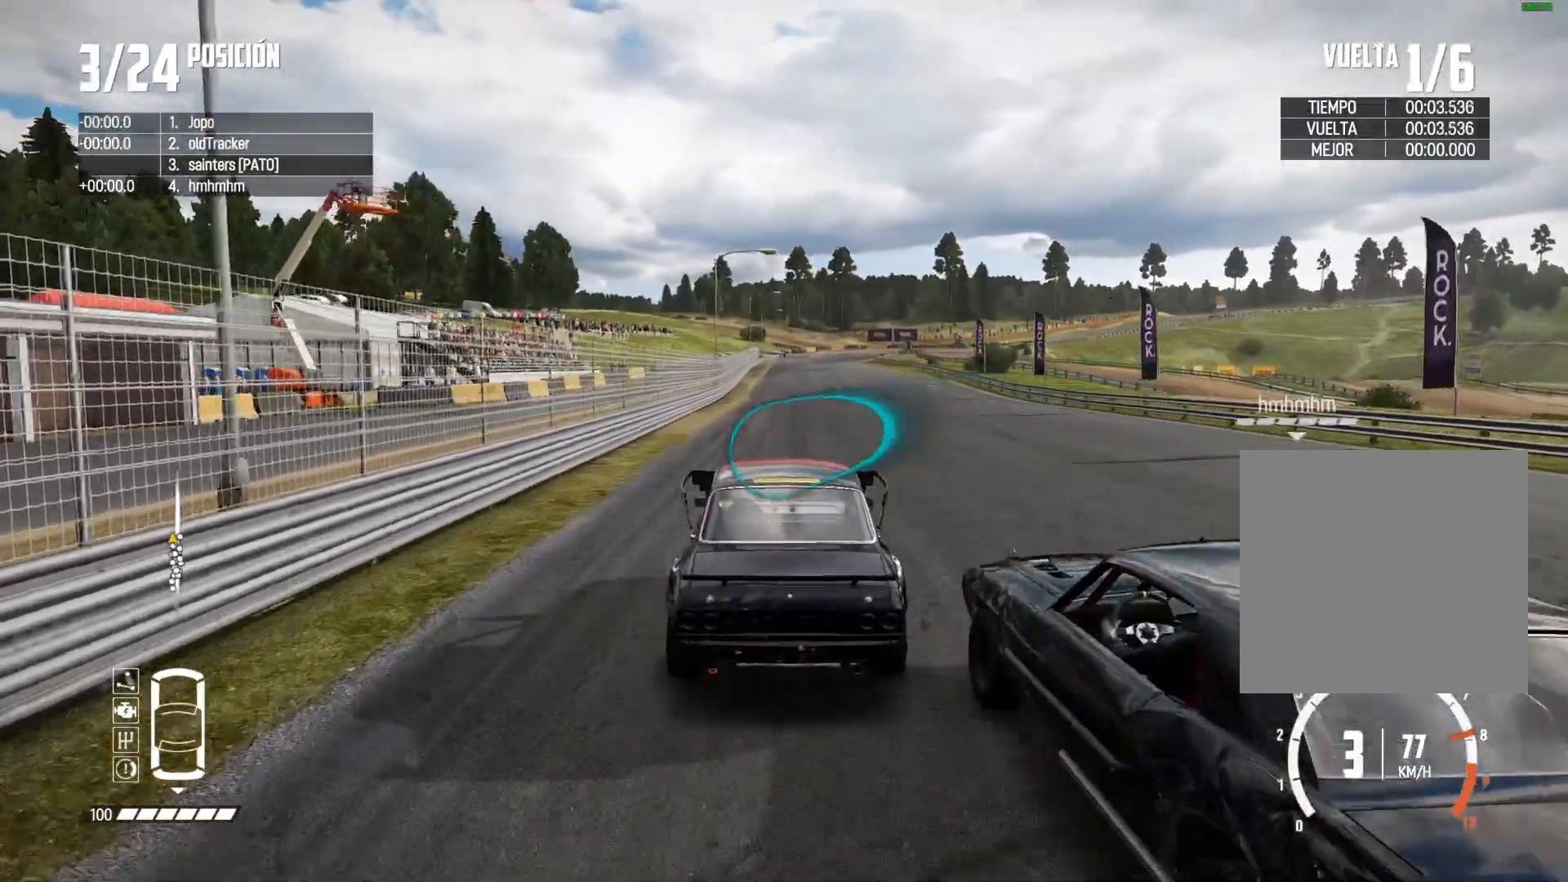
{"dt_ms": 501, "buttons": ["R2"], "left_stick": "center", "right_stick": "center", "events": [[401, "right_stick", "up-right"], [484, "right_stick", "center"]]}
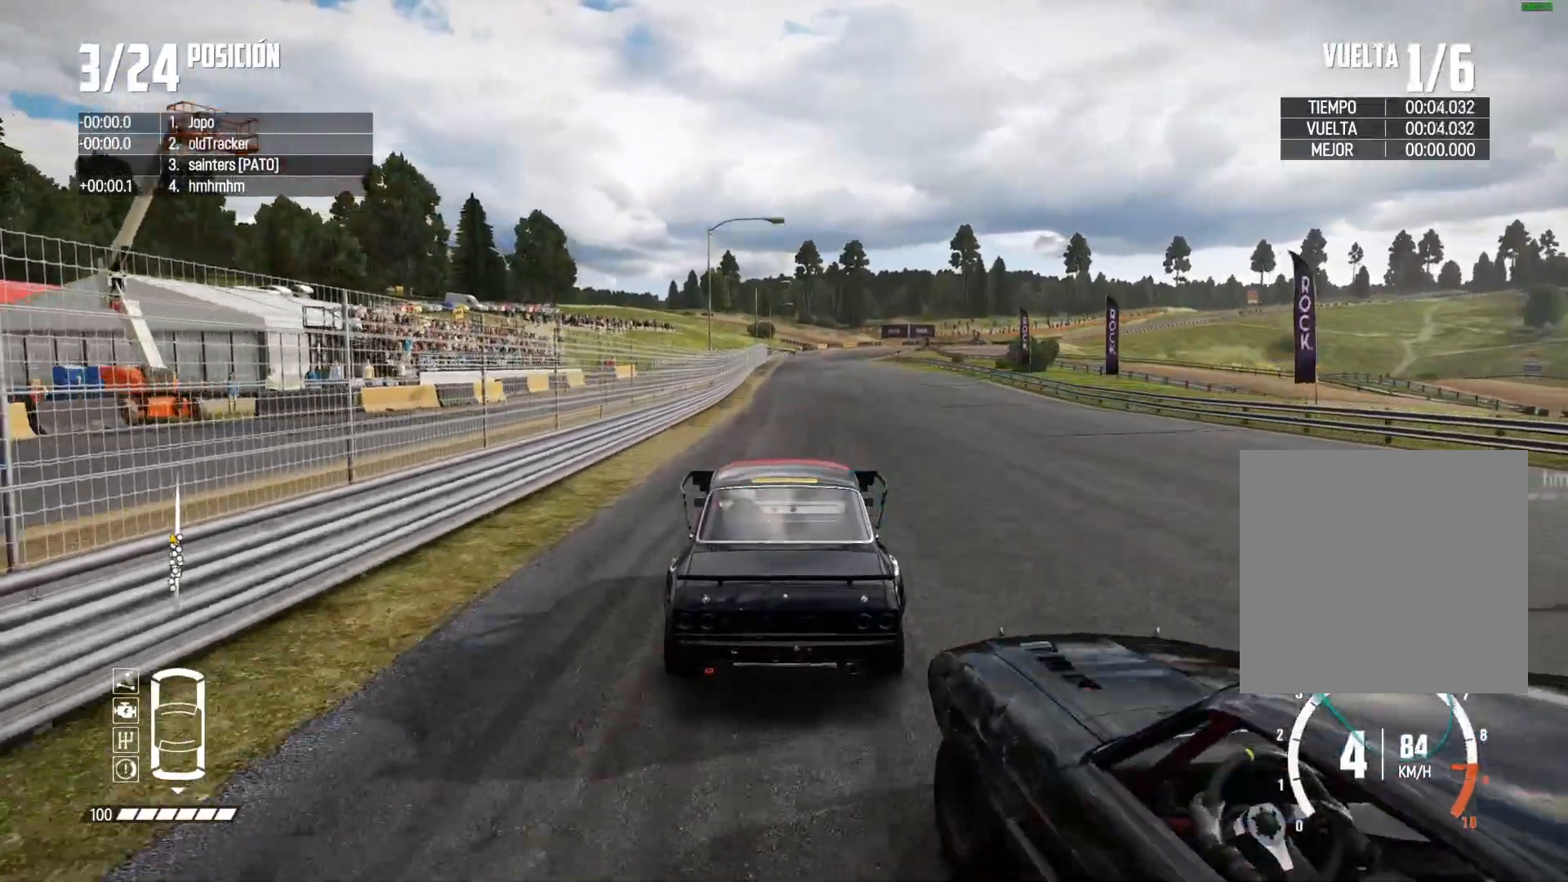
{"dt_ms": 501, "buttons": ["A", "R2"], "left_stick": "center", "right_stick": "center", "events": [[300, "A", "down"]]}
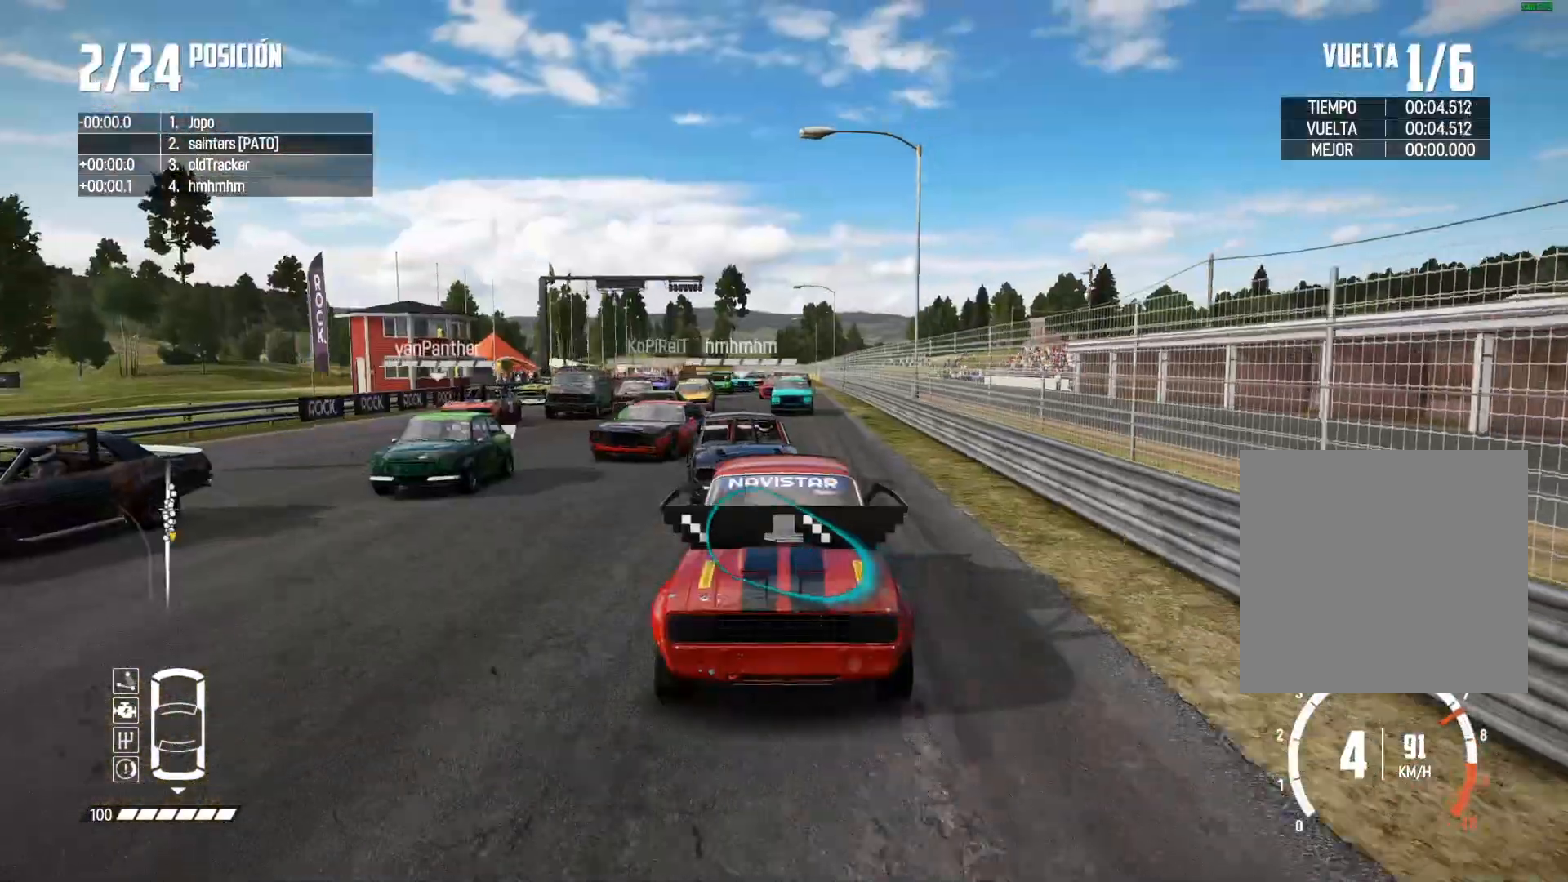
{"dt_ms": 500, "buttons": ["R2"], "left_stick": "center", "right_stick": "center", "events": [[66, "A", "up"]]}
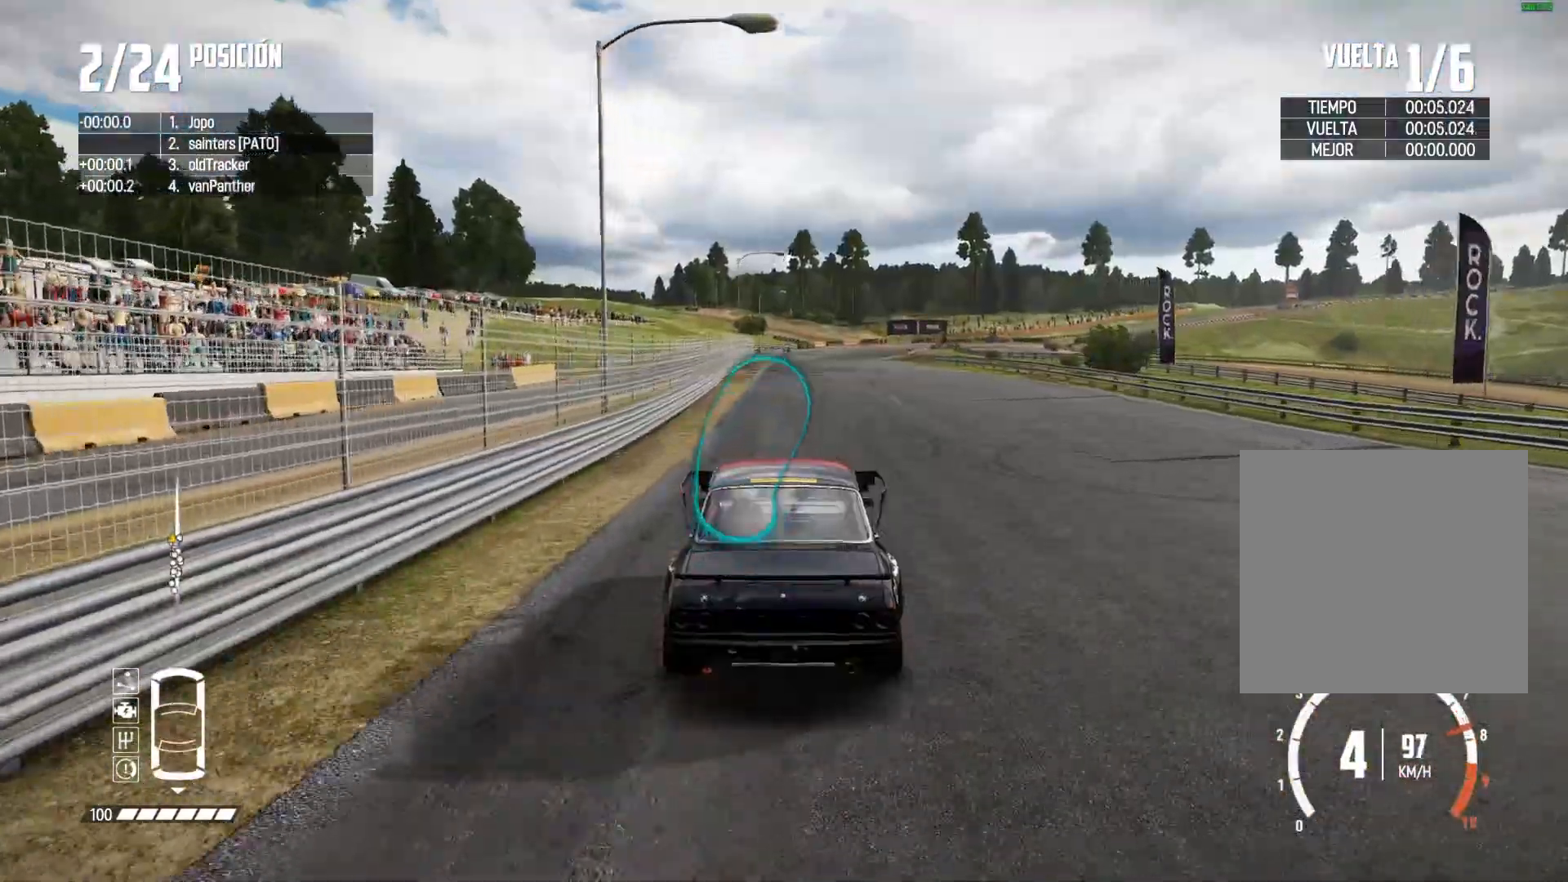
{"dt_ms": 500, "buttons": ["R2"], "left_stick": "center", "right_stick": "center", "events": []}
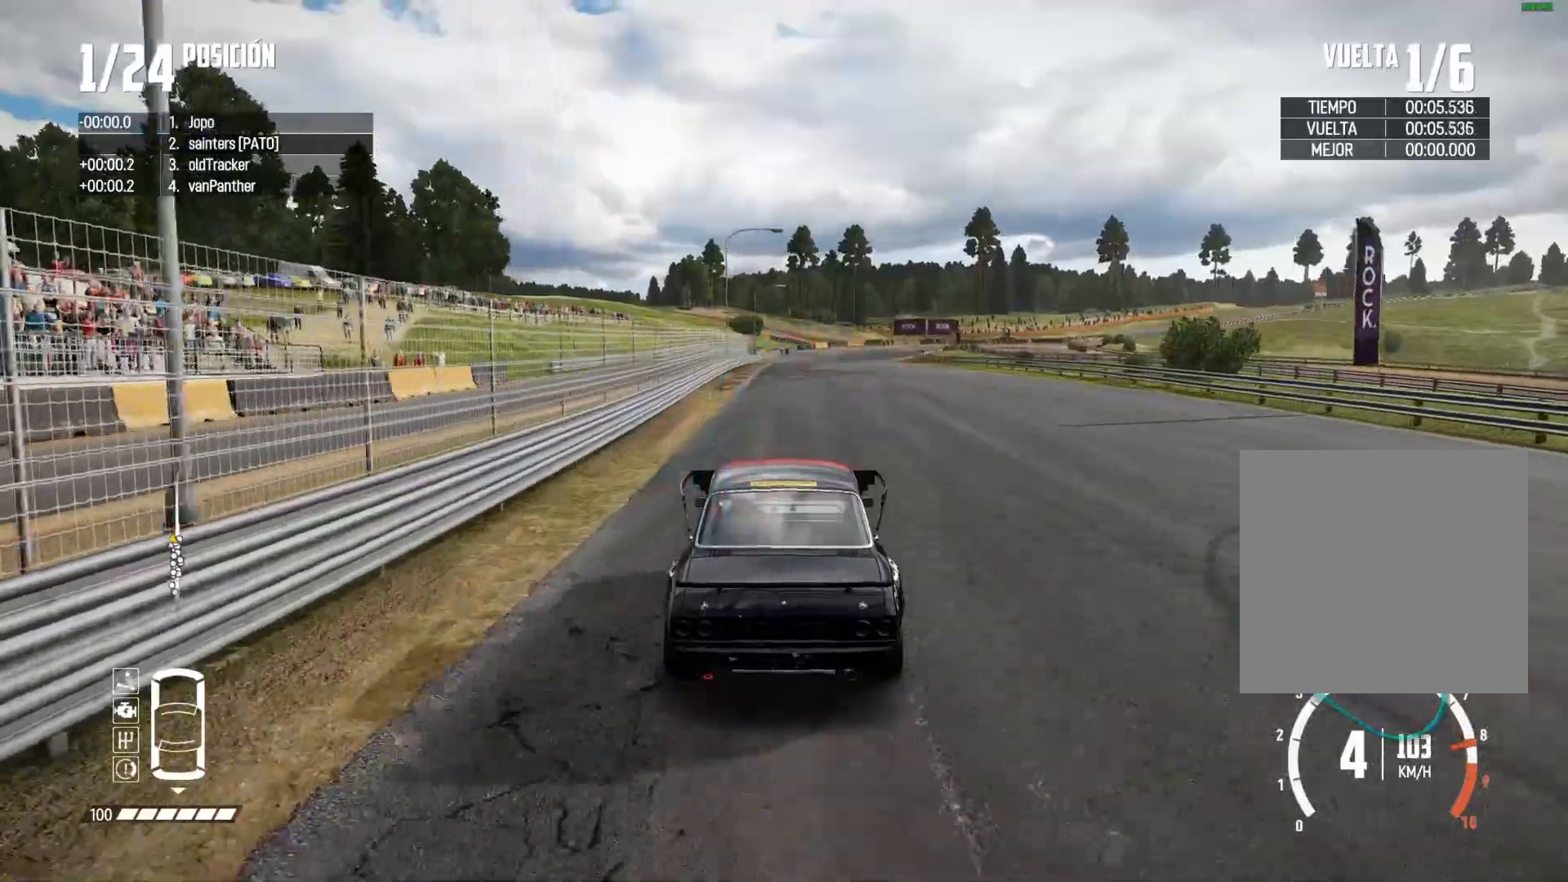
{"dt_ms": 501, "buttons": ["R2"], "left_stick": "center", "right_stick": "center", "events": [[351, "DPAD_DOWN", "down"], [384, "right_stick", "up-right"], [401, "DPAD_DOWN", "up"], [468, "right_stick", "center"]]}
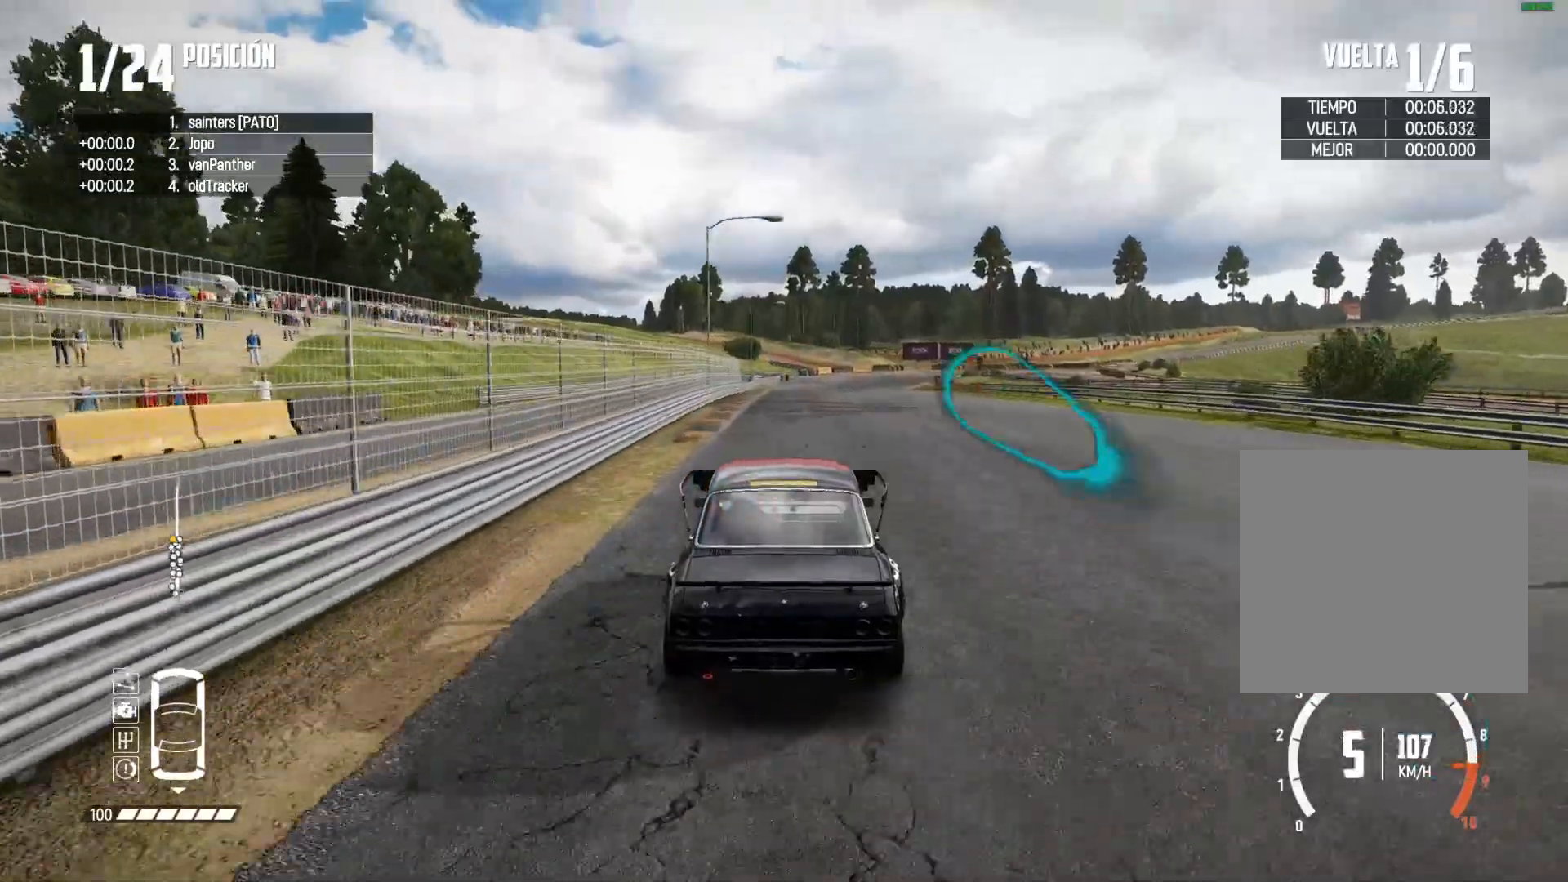
{"dt_ms": 501, "buttons": ["A", "R2"], "left_stick": "center", "right_stick": "center", "events": [[83, "A", "down"]]}
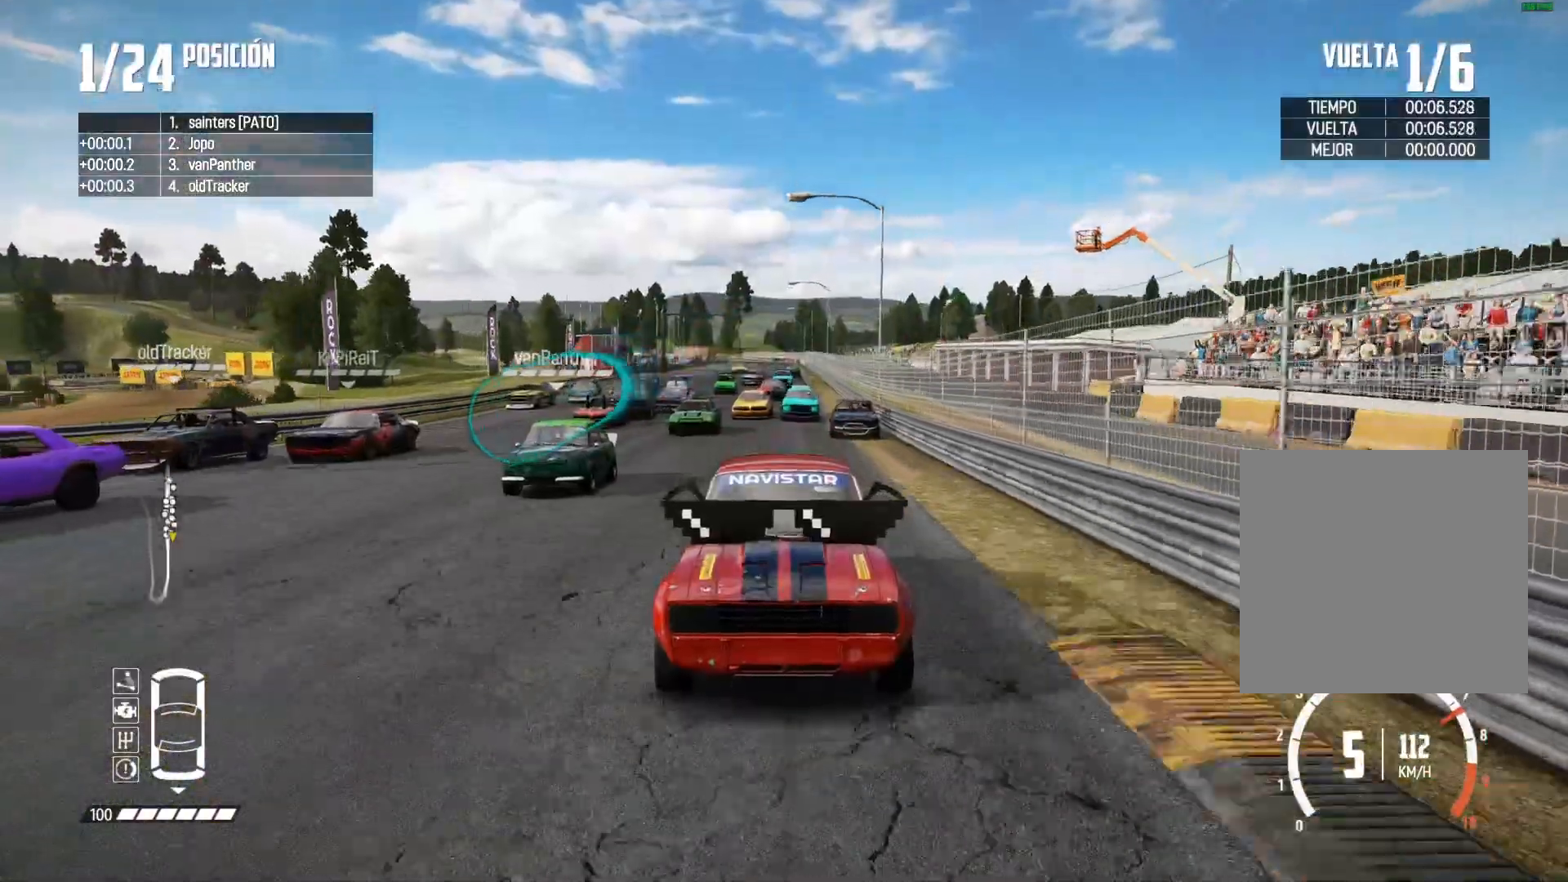
{"dt_ms": 500, "buttons": ["A", "R2"], "left_stick": "center", "right_stick": "center", "events": []}
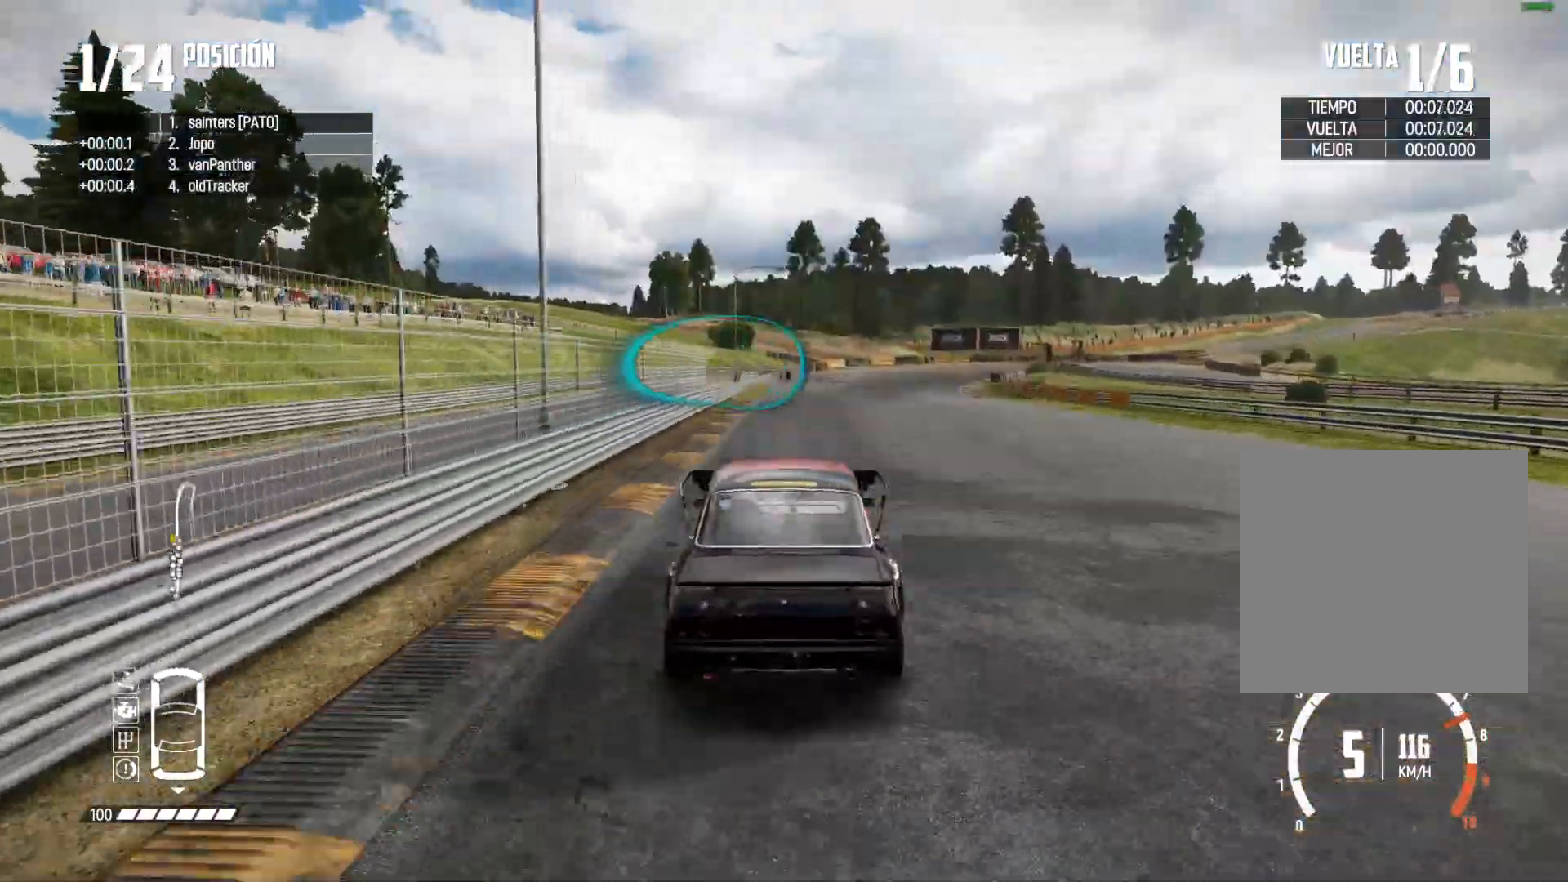
{"dt_ms": 501, "buttons": ["R2"], "left_stick": "right", "right_stick": "center", "events": [[267, "A", "up"], [334, "left_stick", "right"]]}
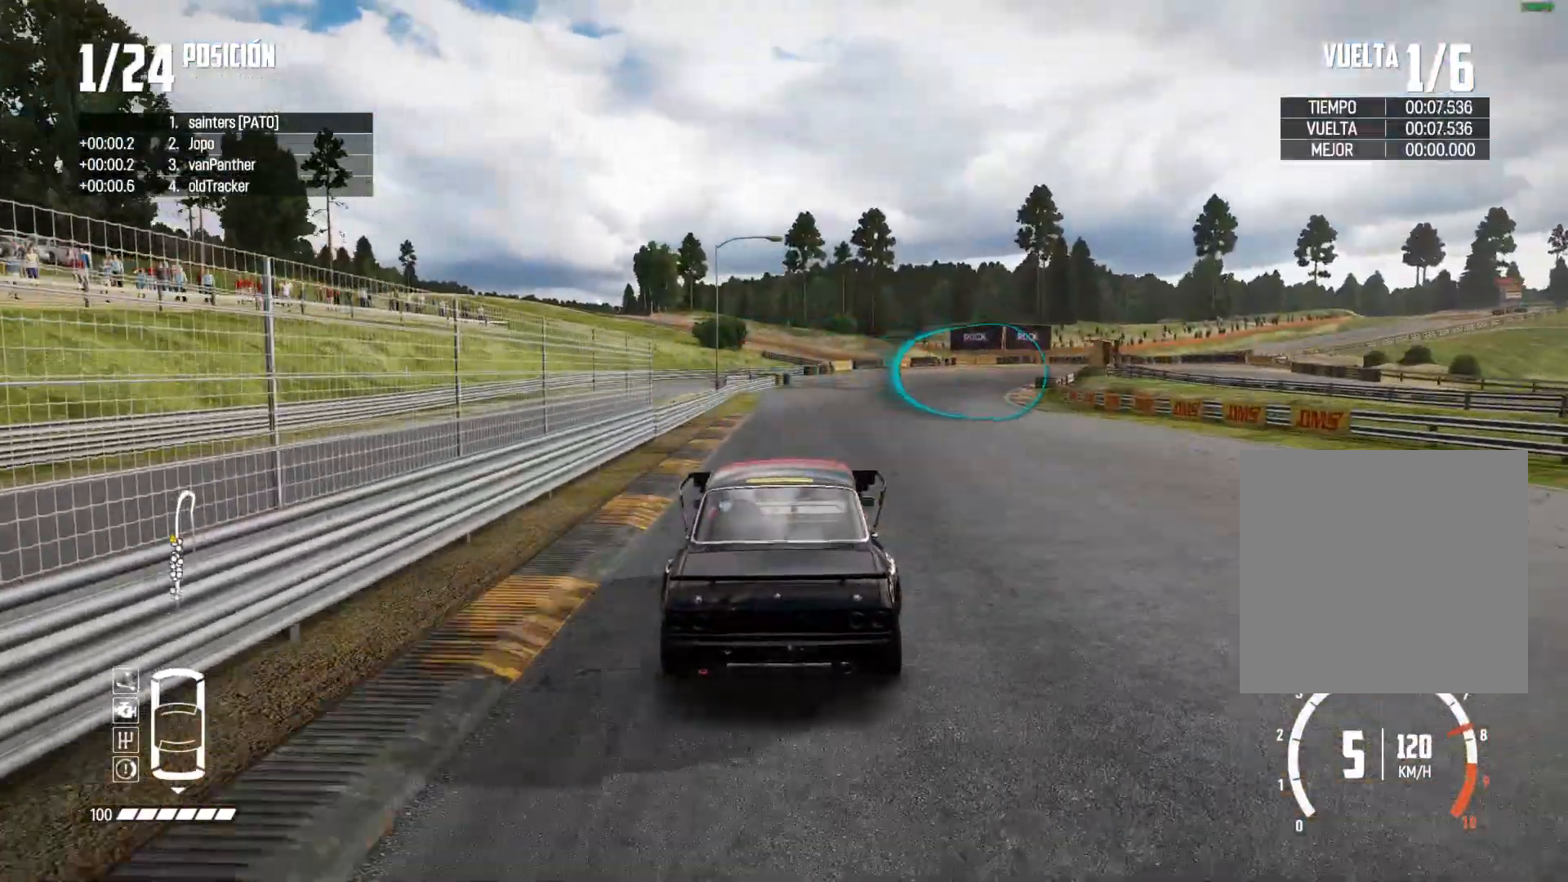
{"dt_ms": 500, "buttons": ["R2"], "left_stick": "center", "right_stick": "center", "events": [[66, "A", "down"], [133, "left_stick", "center"], [233, "left_stick", "right"], [300, "A", "up"], [450, "left_stick", "center"]]}
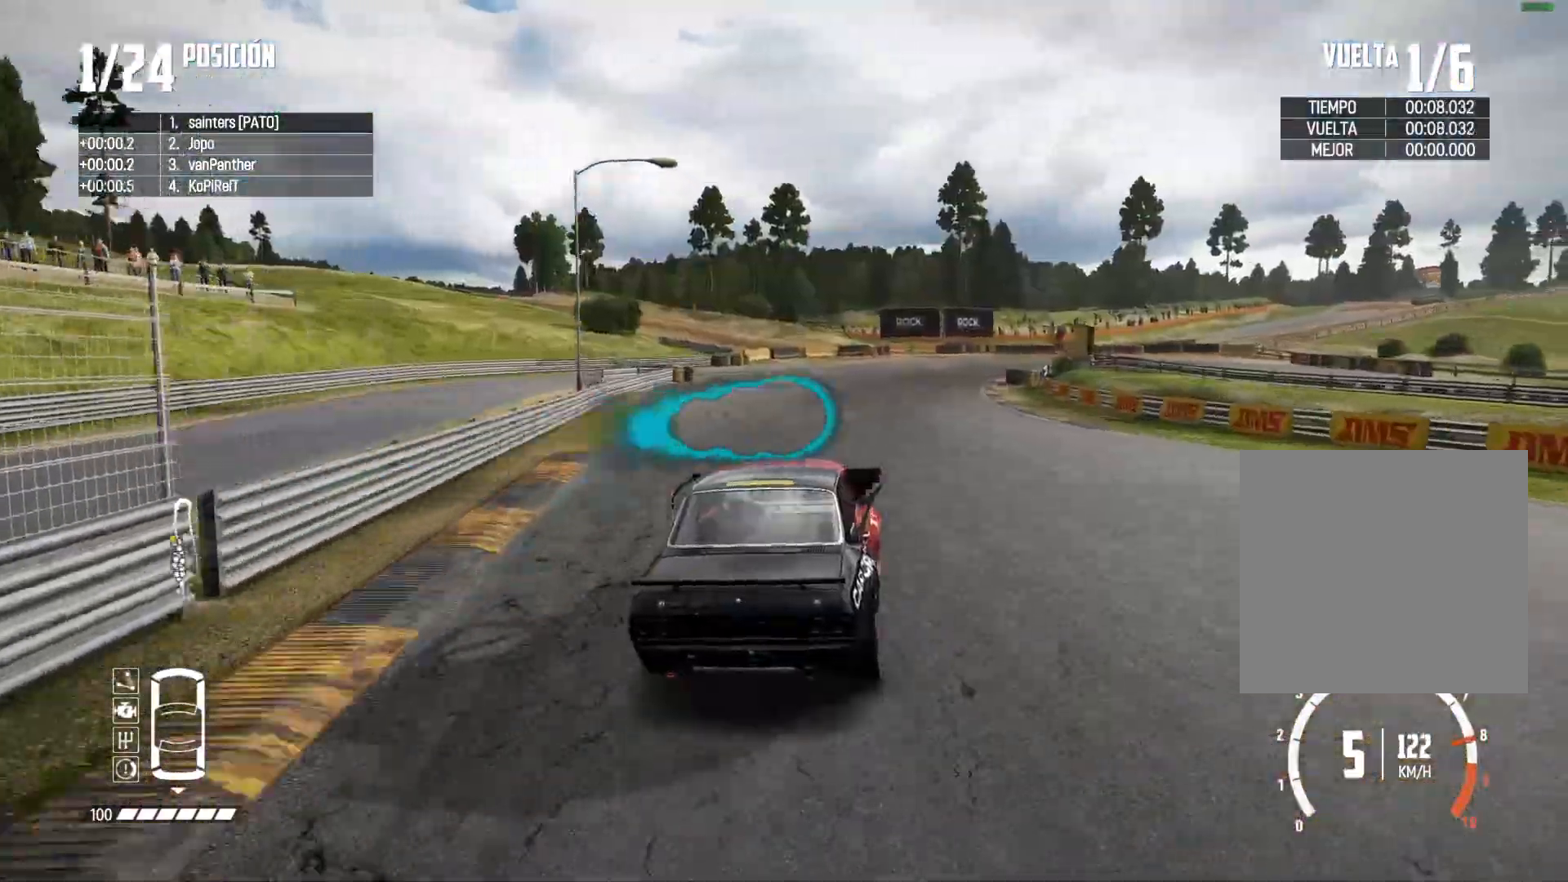
{"dt_ms": 501, "buttons": ["R2"], "left_stick": "center", "right_stick": "center", "events": [[17, "left_stick", "right"], [234, "left_stick", "center"]]}
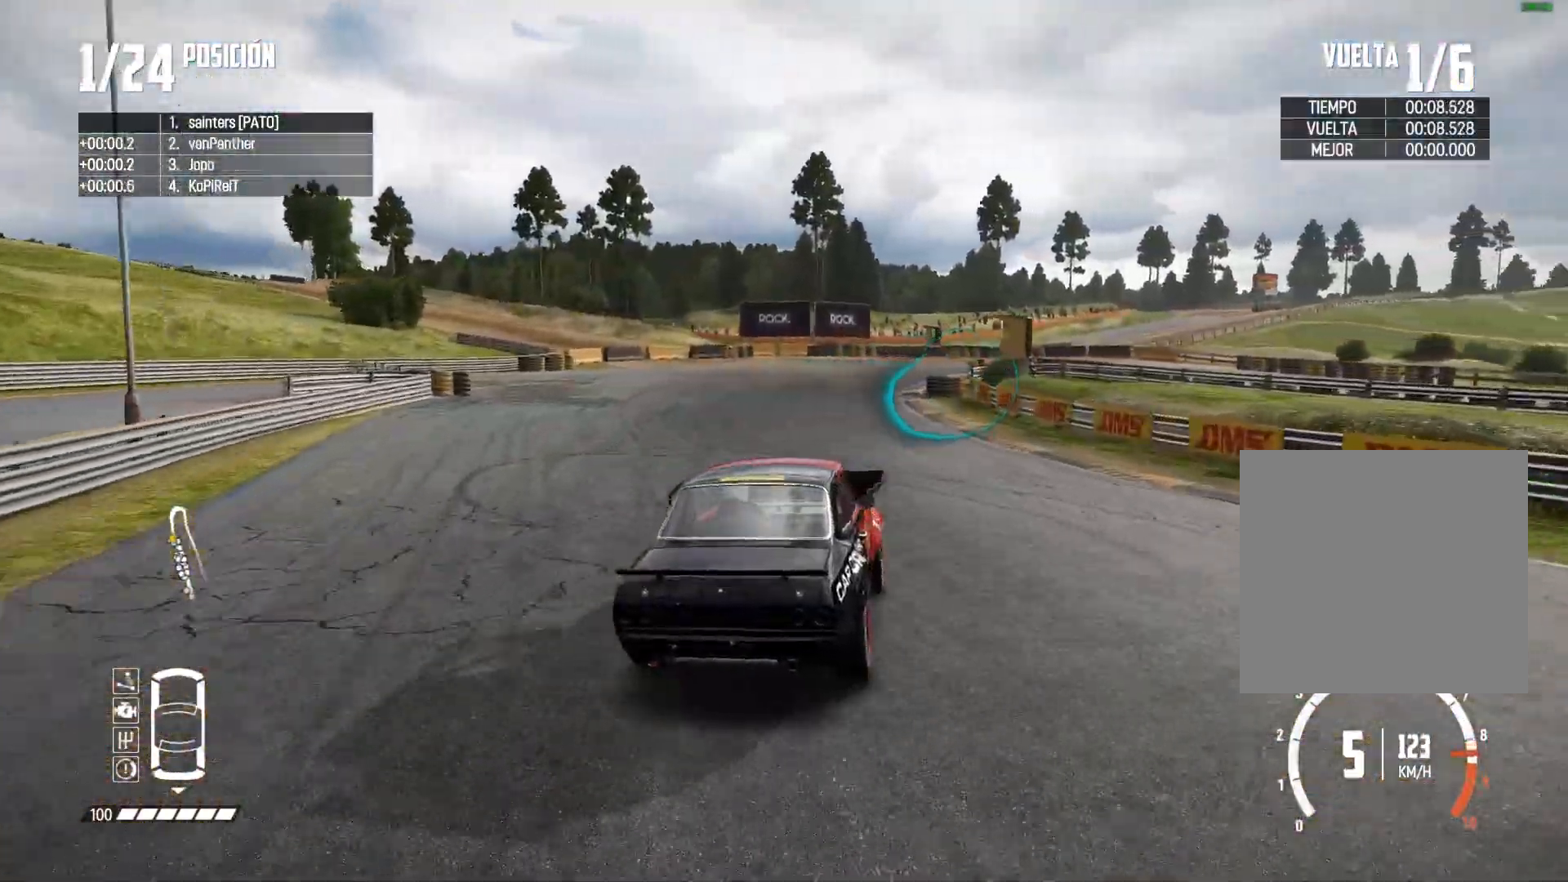
{"dt_ms": 1000, "buttons": ["L2"], "left_stick": "center", "right_stick": "center"}
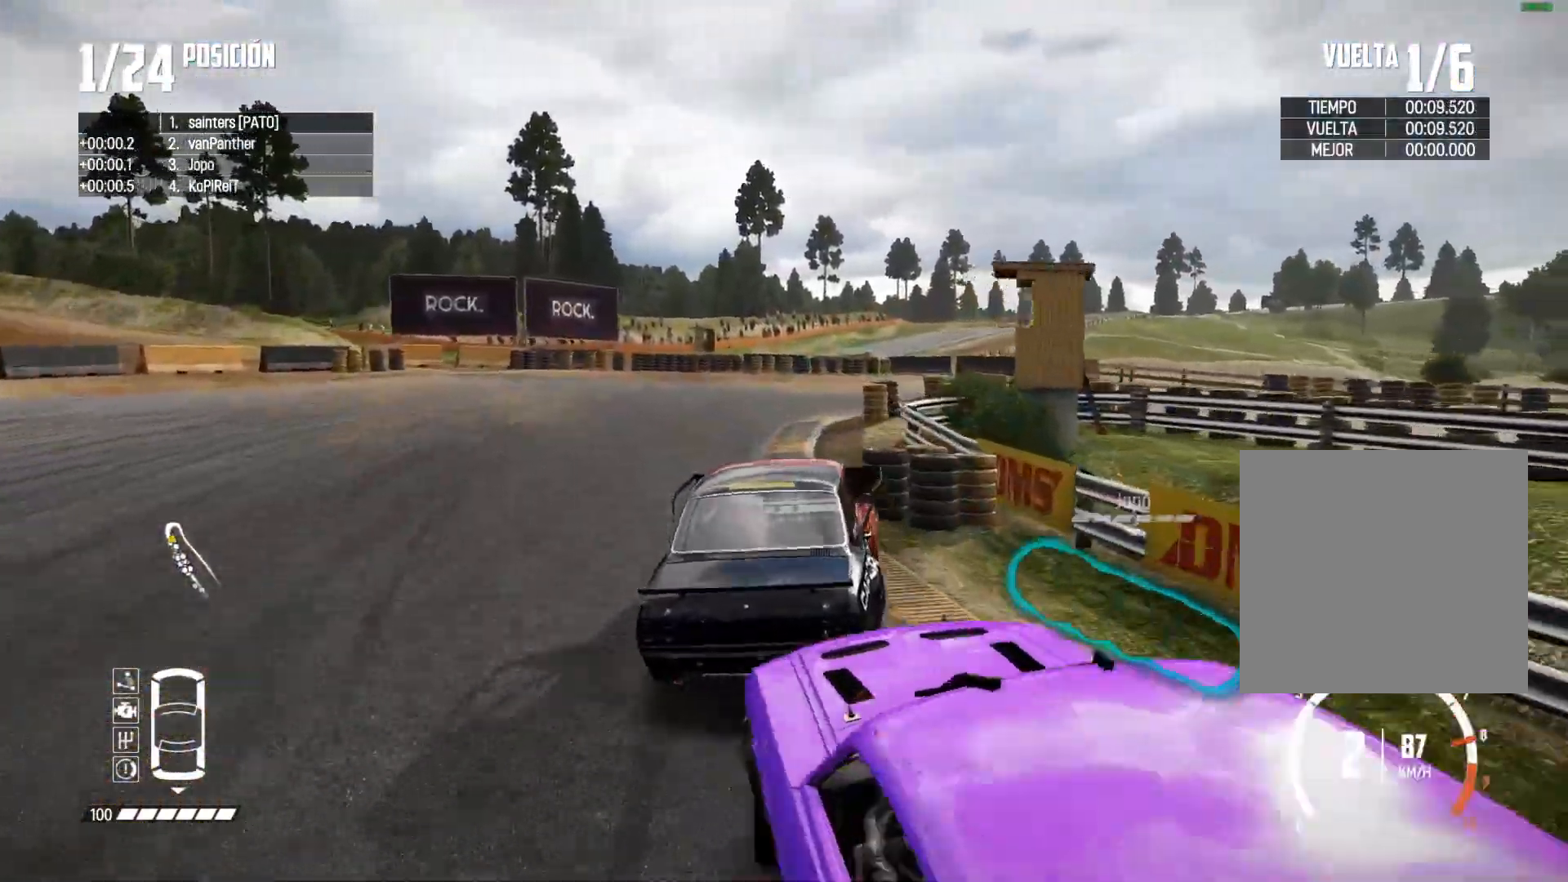
{"dt_ms": 501, "buttons": ["L2"], "left_stick": "right", "right_stick": "center", "events": [[501, "left_stick", "right"]]}
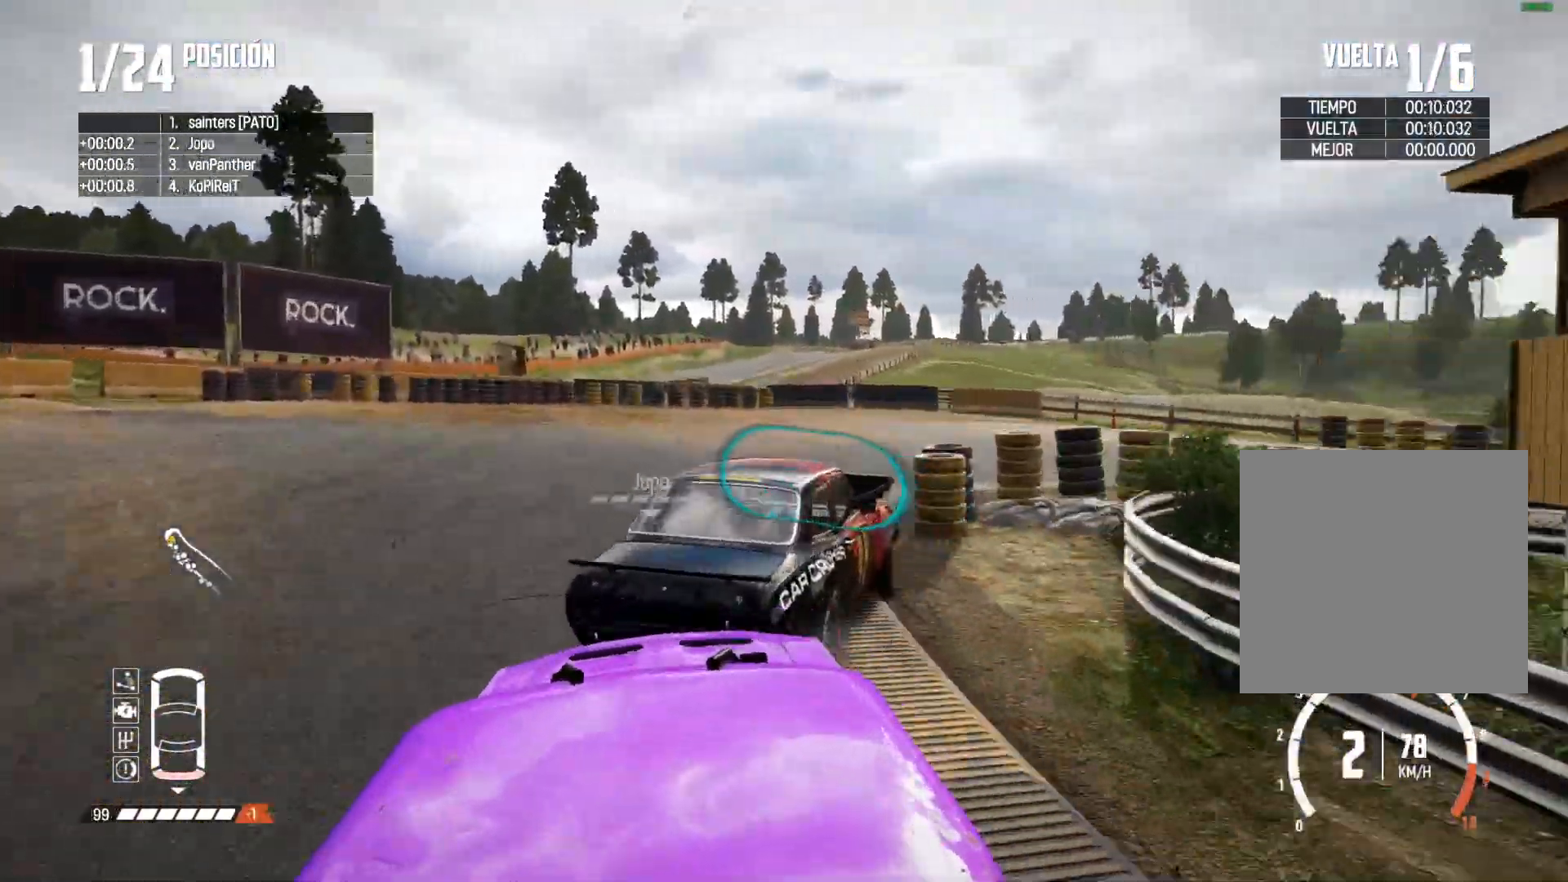
{"dt_ms": 501, "buttons": ["B"], "left_stick": "right", "right_stick": "center", "events": [[100, "B", "down"], [467, "L2", "up"]]}
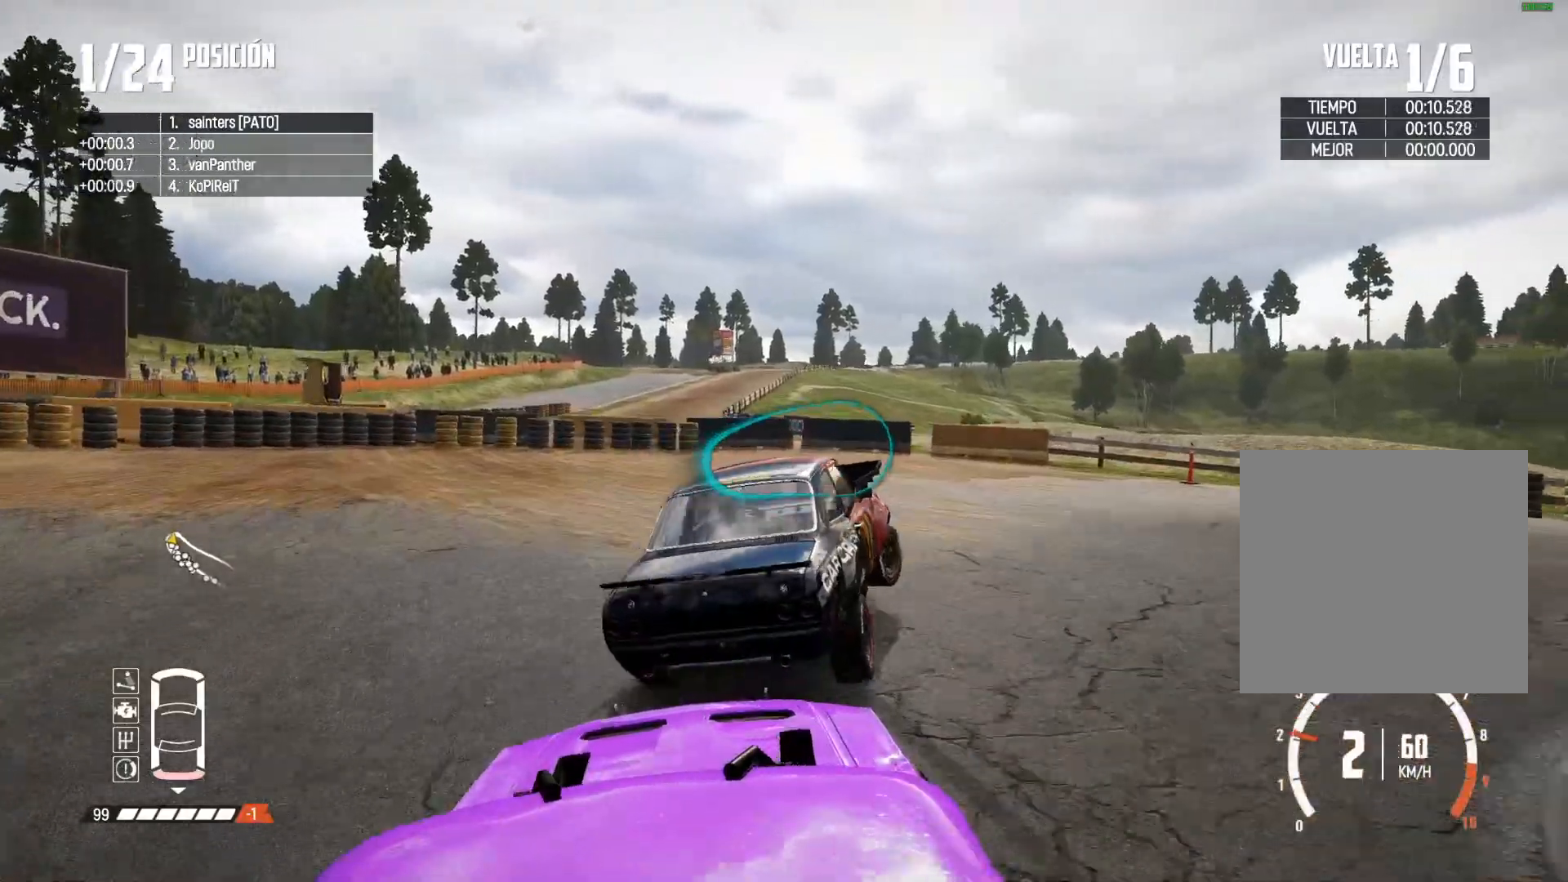
{"dt_ms": 500, "buttons": ["R2"], "left_stick": "right", "right_stick": "up", "events": [[300, "B", "up"], [433, "R2", "down"], [467, "right_stick", "up"]]}
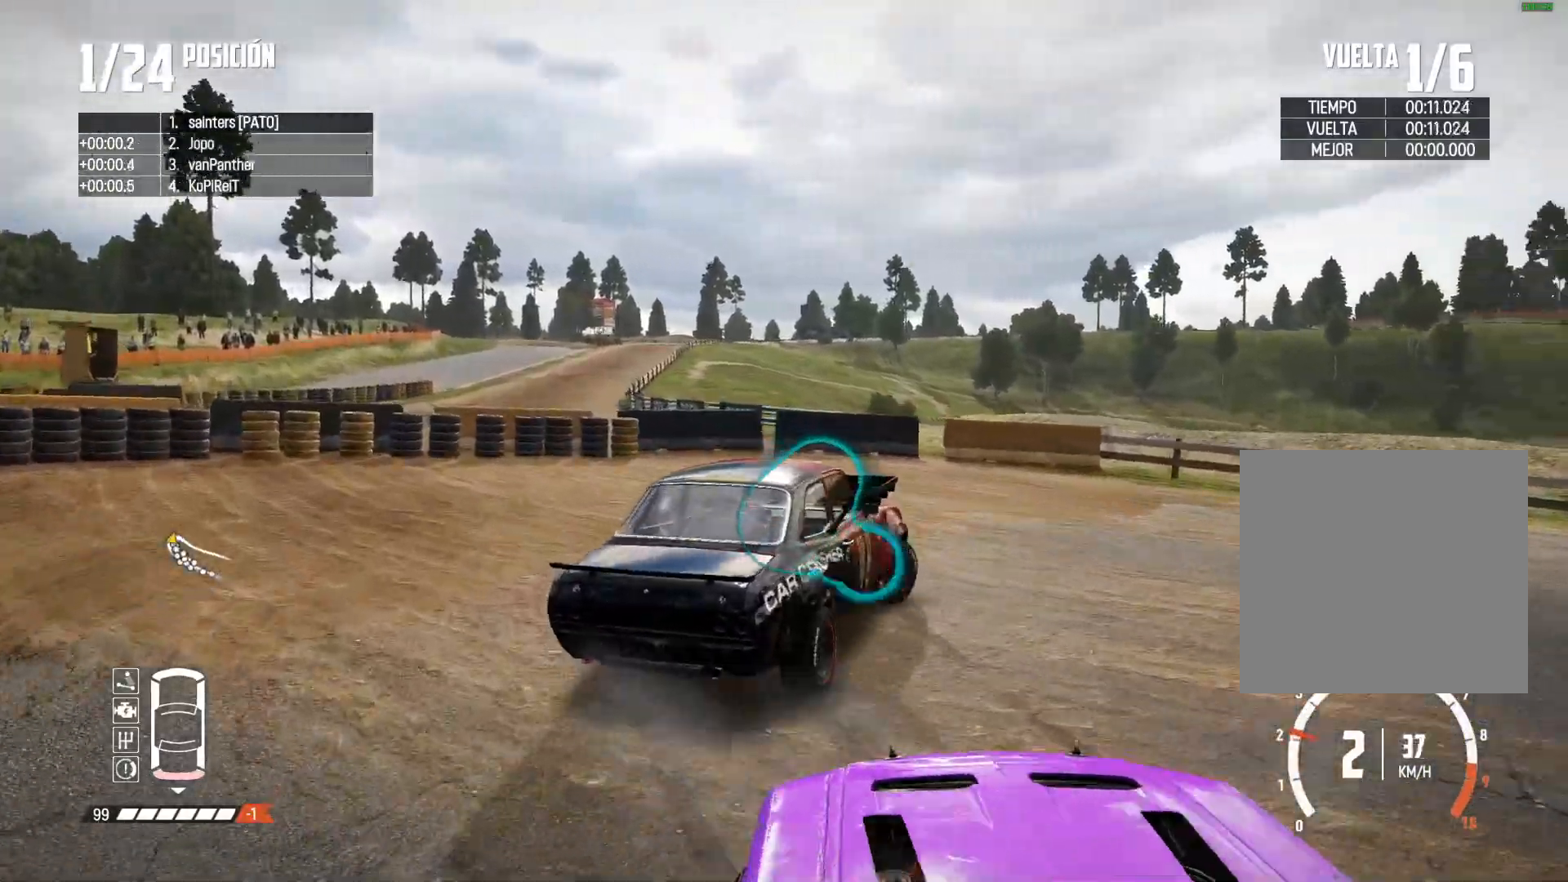
{"dt_ms": 500, "buttons": ["R2"], "left_stick": "right", "right_stick": "center", "events": [[50, "left_stick", "center"], [50, "right_stick", "down"], [100, "right_stick", "center"], [284, "left_stick", "right"]]}